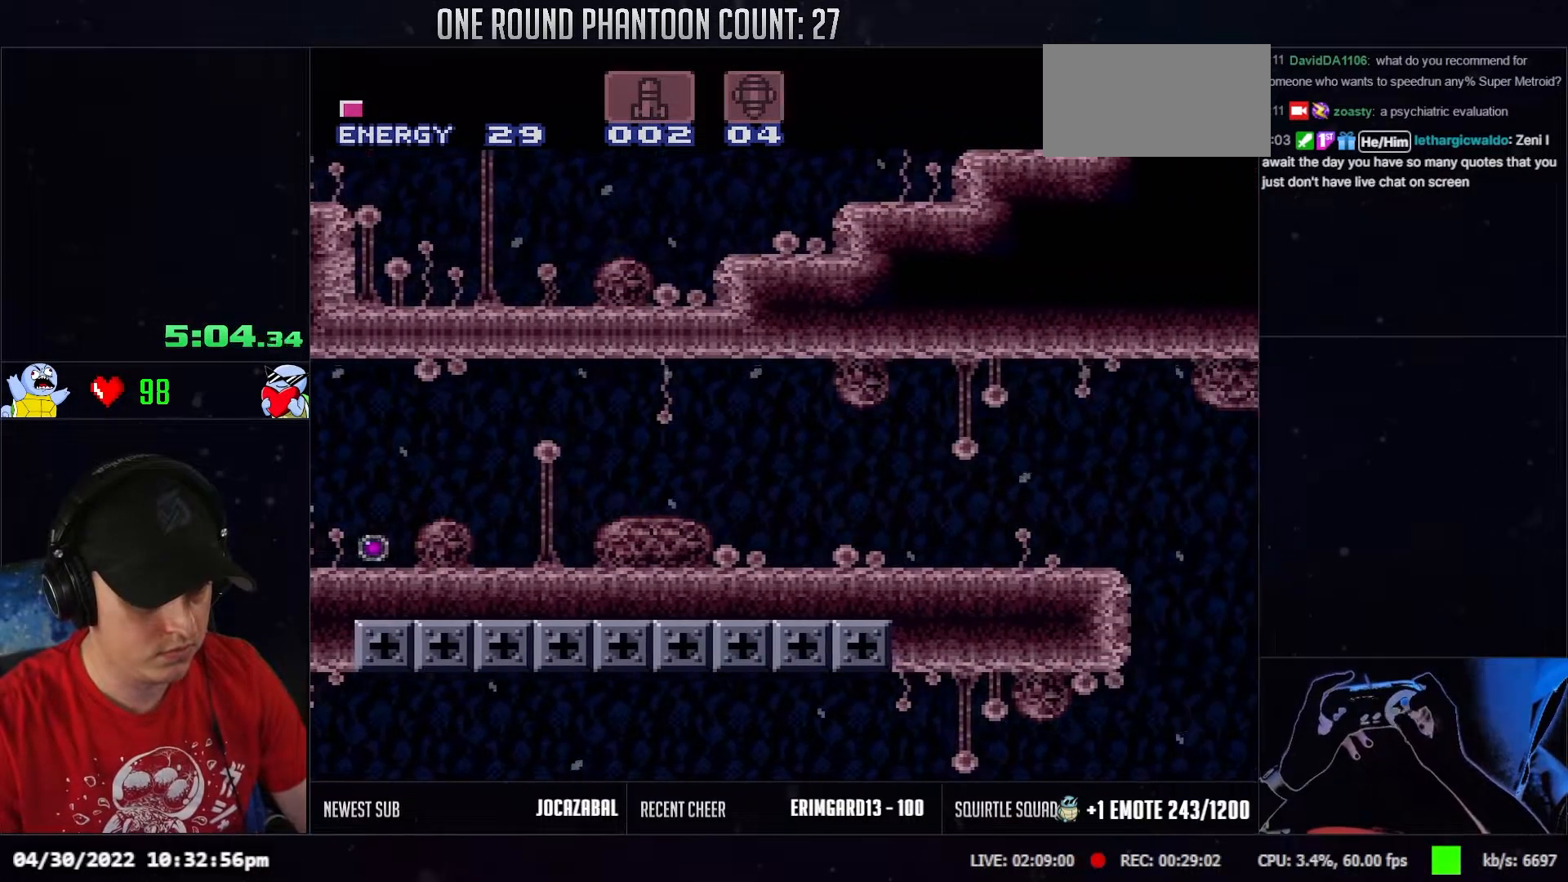
Gameplay with a controller (Nintendo layout); each line is a JSON object with the inputs held at the frame after it. "events" lists button and stick changes between this image and that frame as [ms after this image, input, new state], when the widget could be followed in between. Not read: A B L3 R3 X Y.
{"buttons": [], "events": [[417, "DPAD_RIGHT", "up"]]}
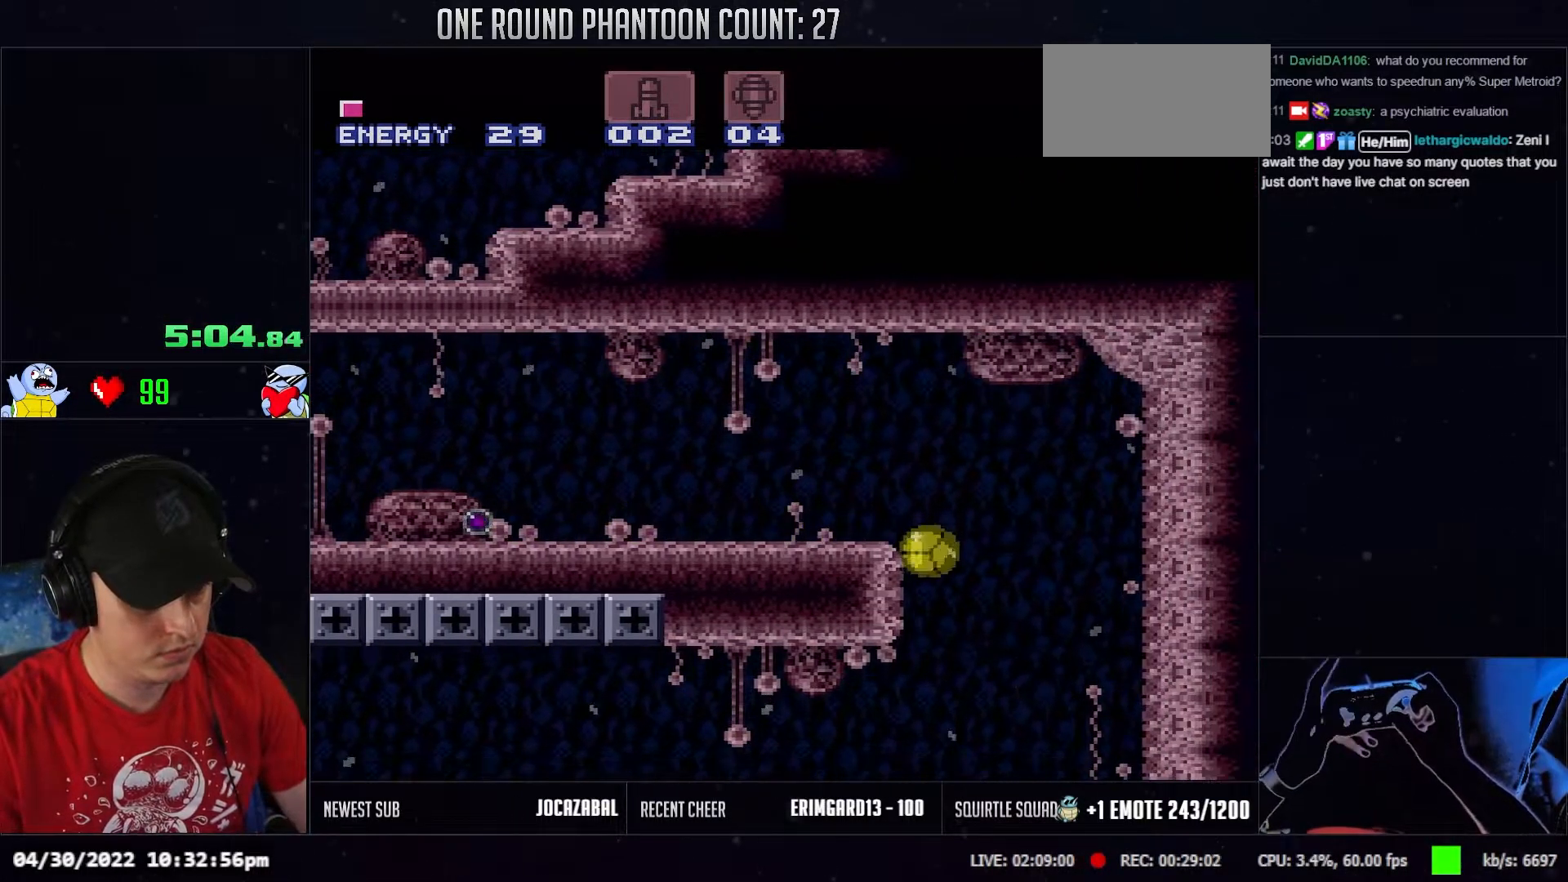
{"buttons": [], "events": [[167, "DPAD_RIGHT", "down"], [433, "DPAD_RIGHT", "up"]]}
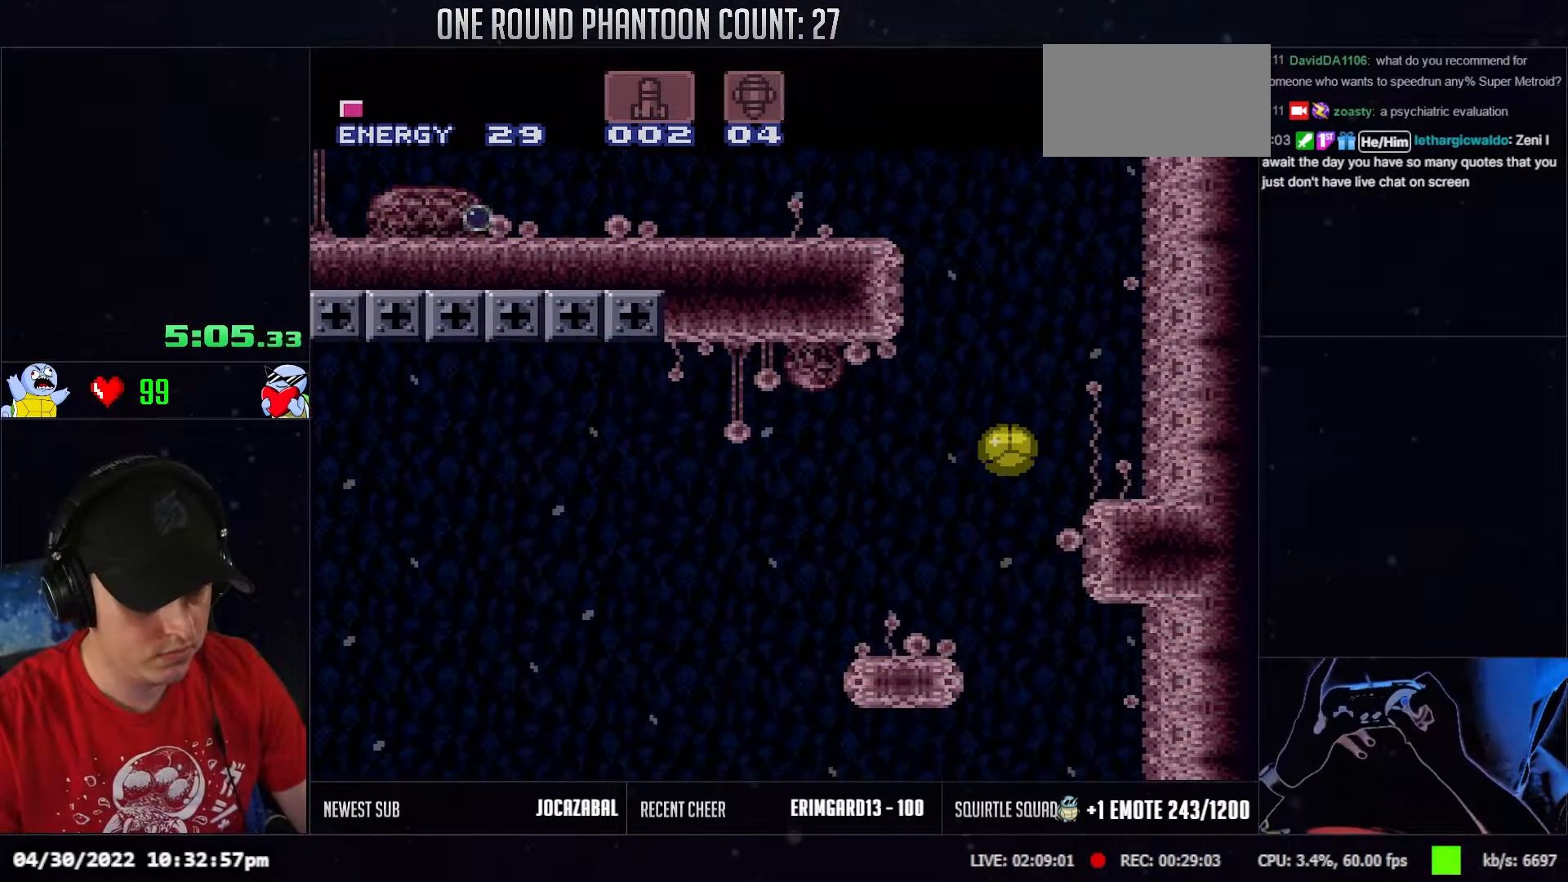
{"buttons": [], "events": [[150, "DPAD_LEFT", "down"], [483, "DPAD_LEFT", "up"]]}
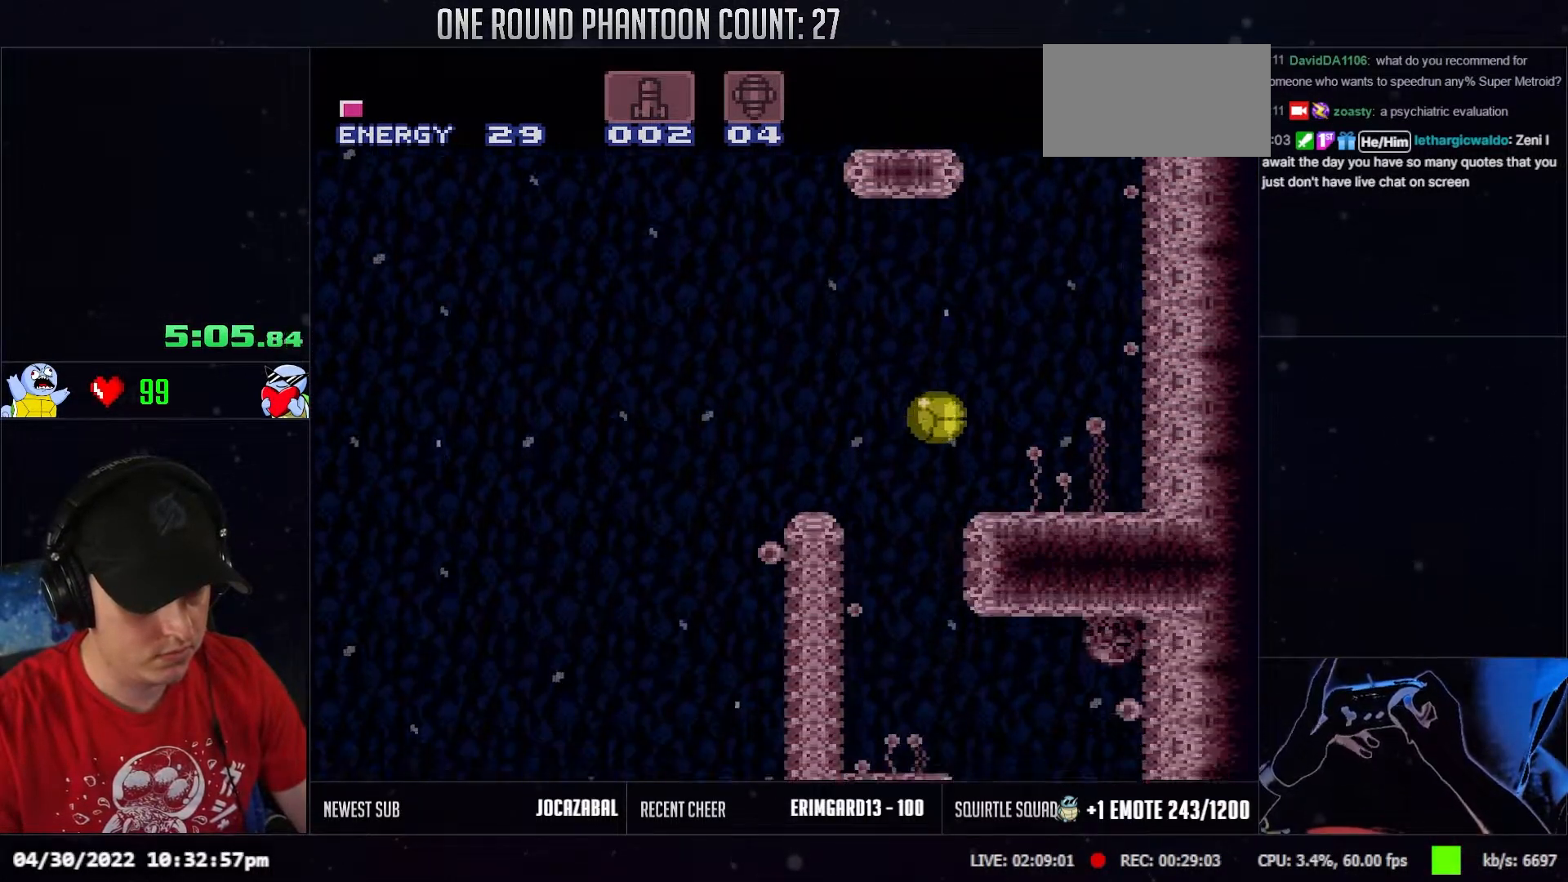
{"buttons": [], "events": [[150, "DPAD_RIGHT", "down"], [417, "DPAD_RIGHT", "up"]]}
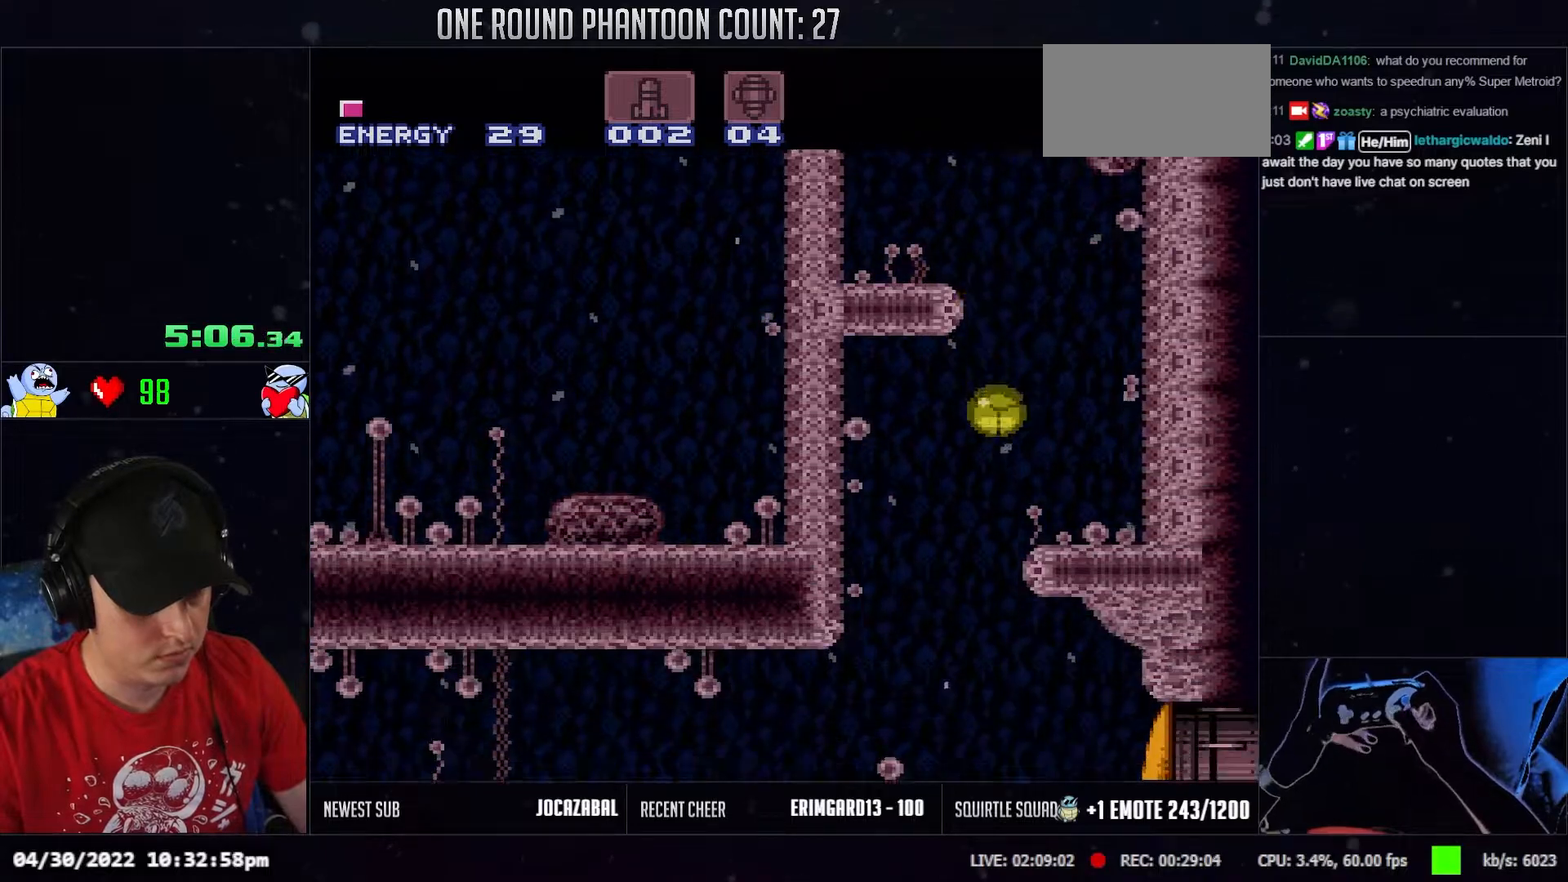
{"buttons": ["DPAD_LEFT"], "events": [[483, "DPAD_LEFT", "down"]]}
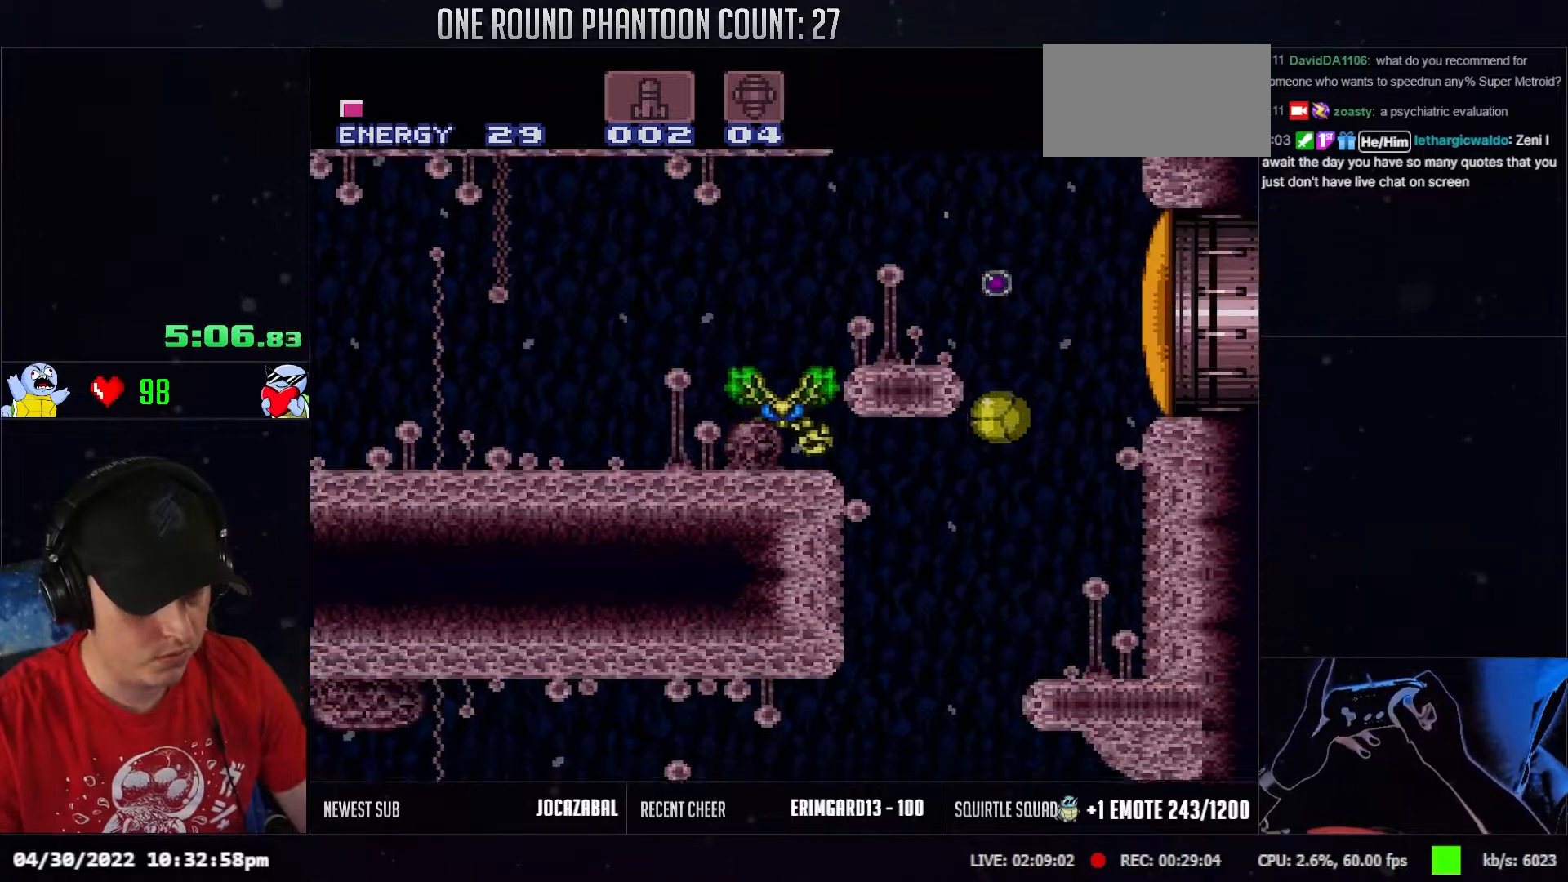
{"buttons": ["DPAD_UP"], "events": [[167, "DPAD_LEFT", "up"], [450, "DPAD_UP", "down"]]}
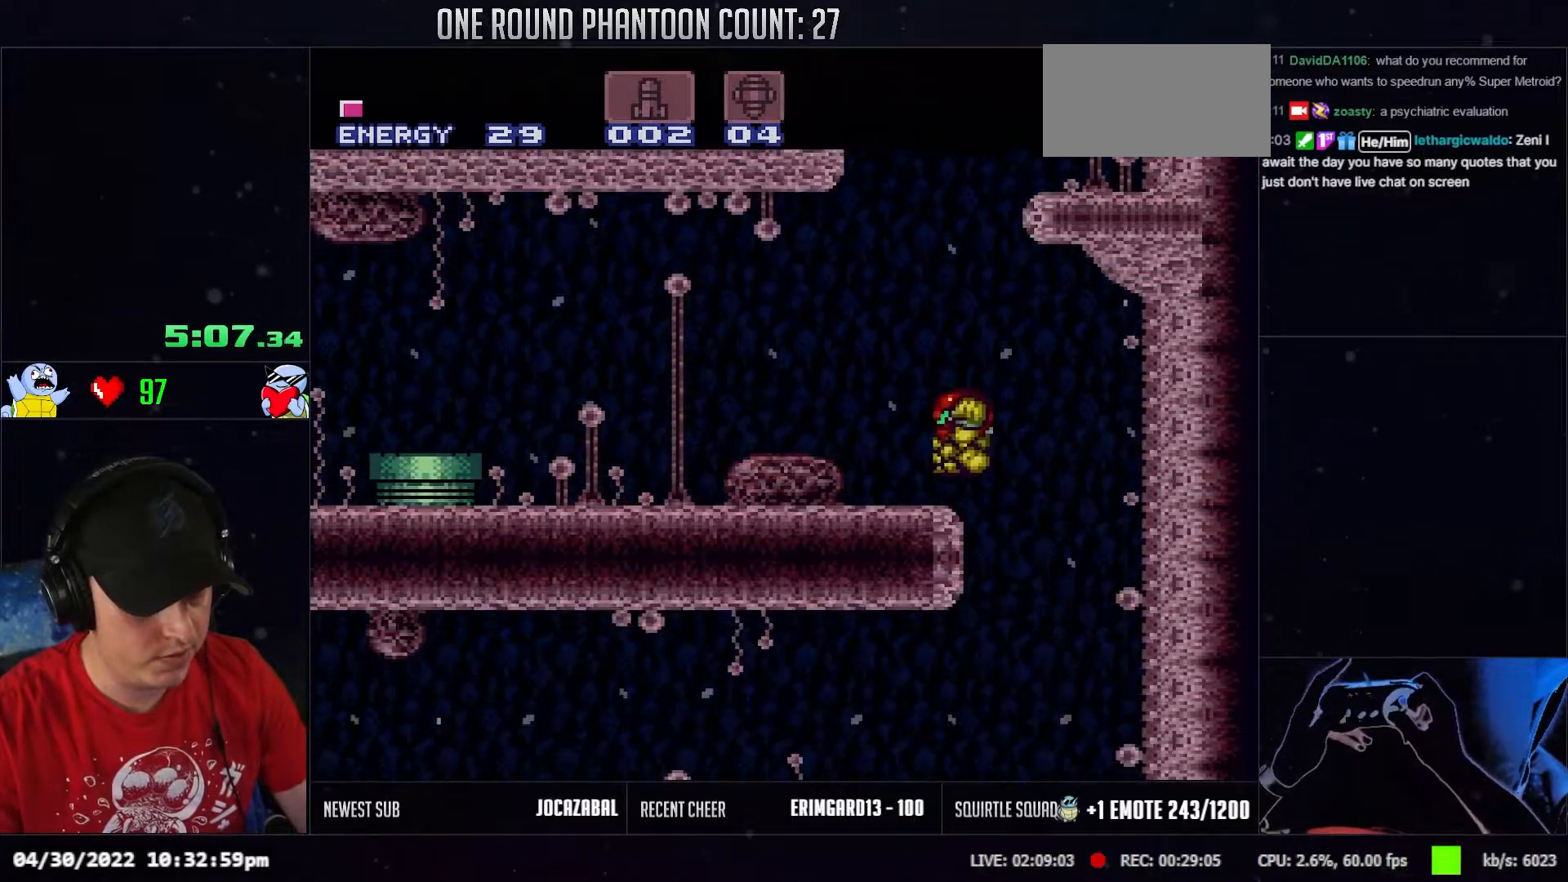
{"buttons": ["DPAD_LEFT"], "events": [[67, "DPAD_LEFT", "down"], [100, "DPAD_UP", "up"]]}
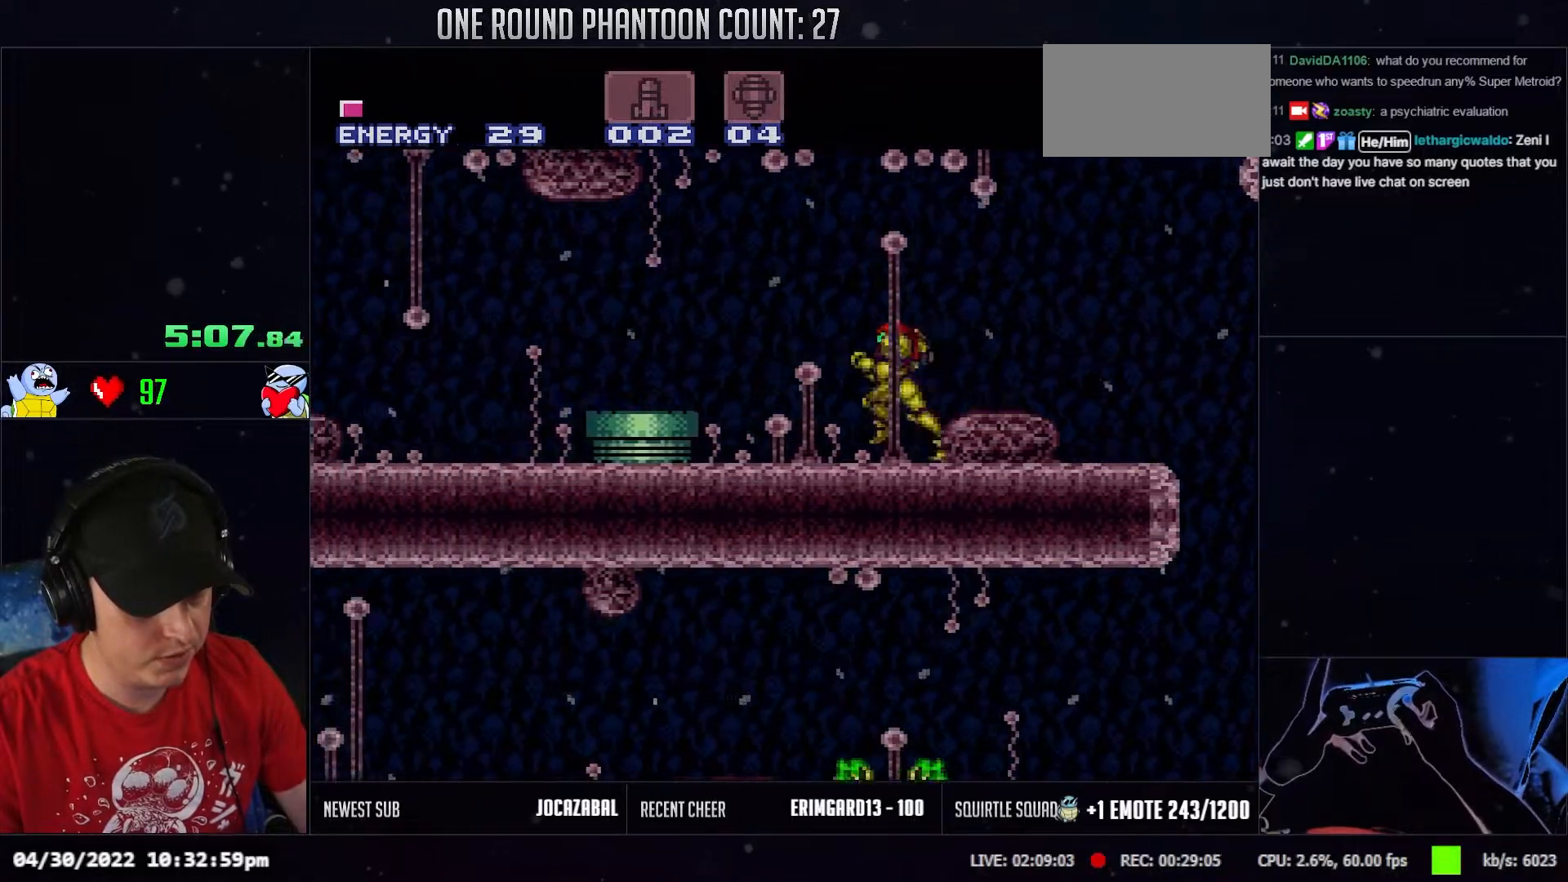
{"buttons": ["DPAD_LEFT"], "events": []}
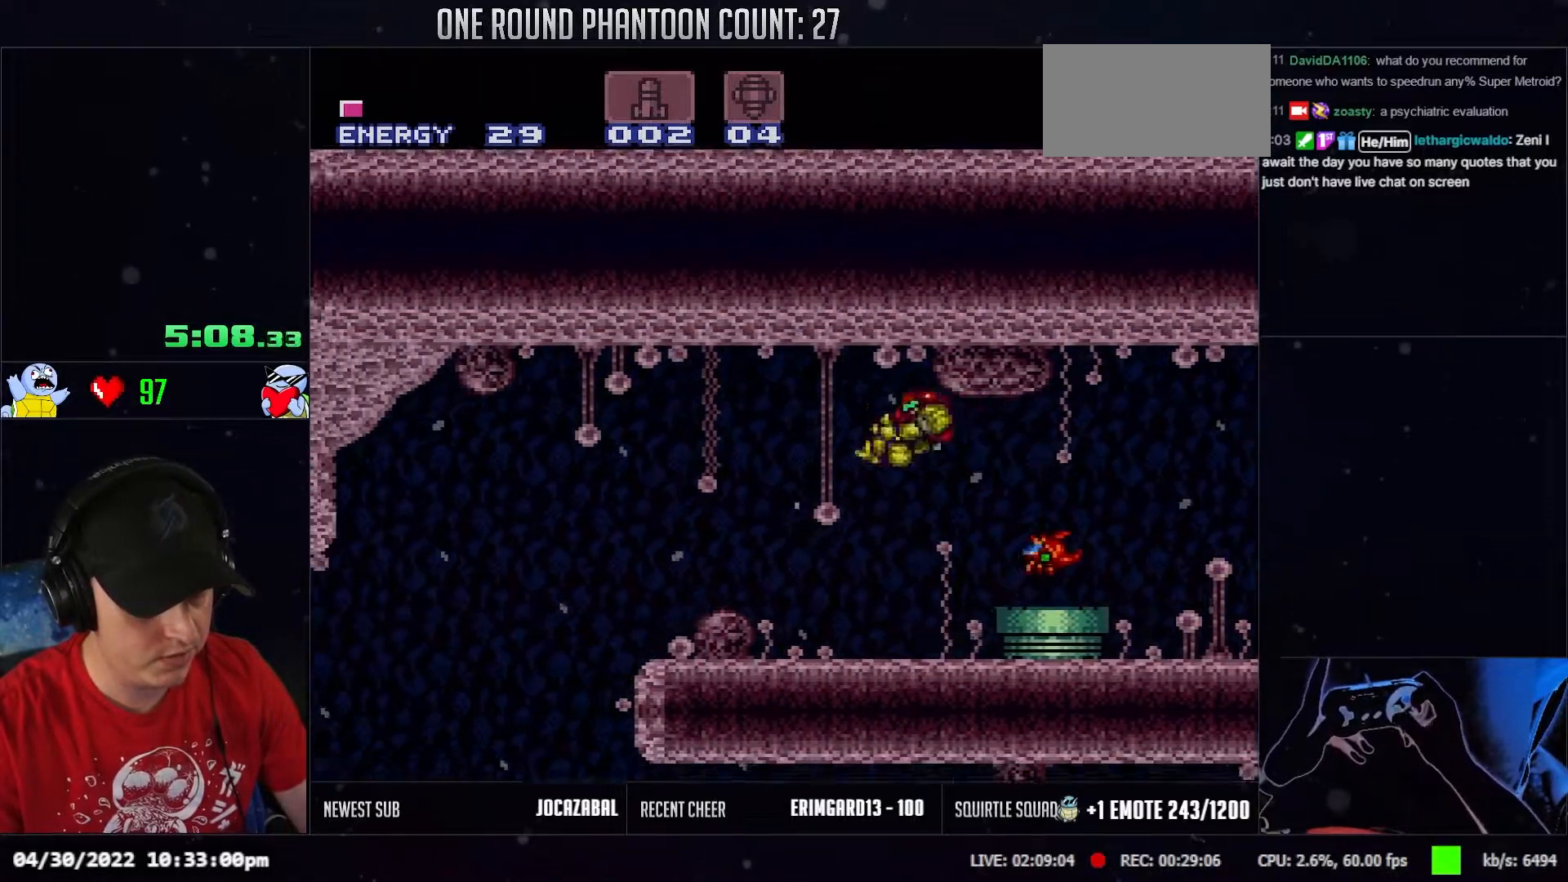
{"buttons": ["DPAD_LEFT"], "events": []}
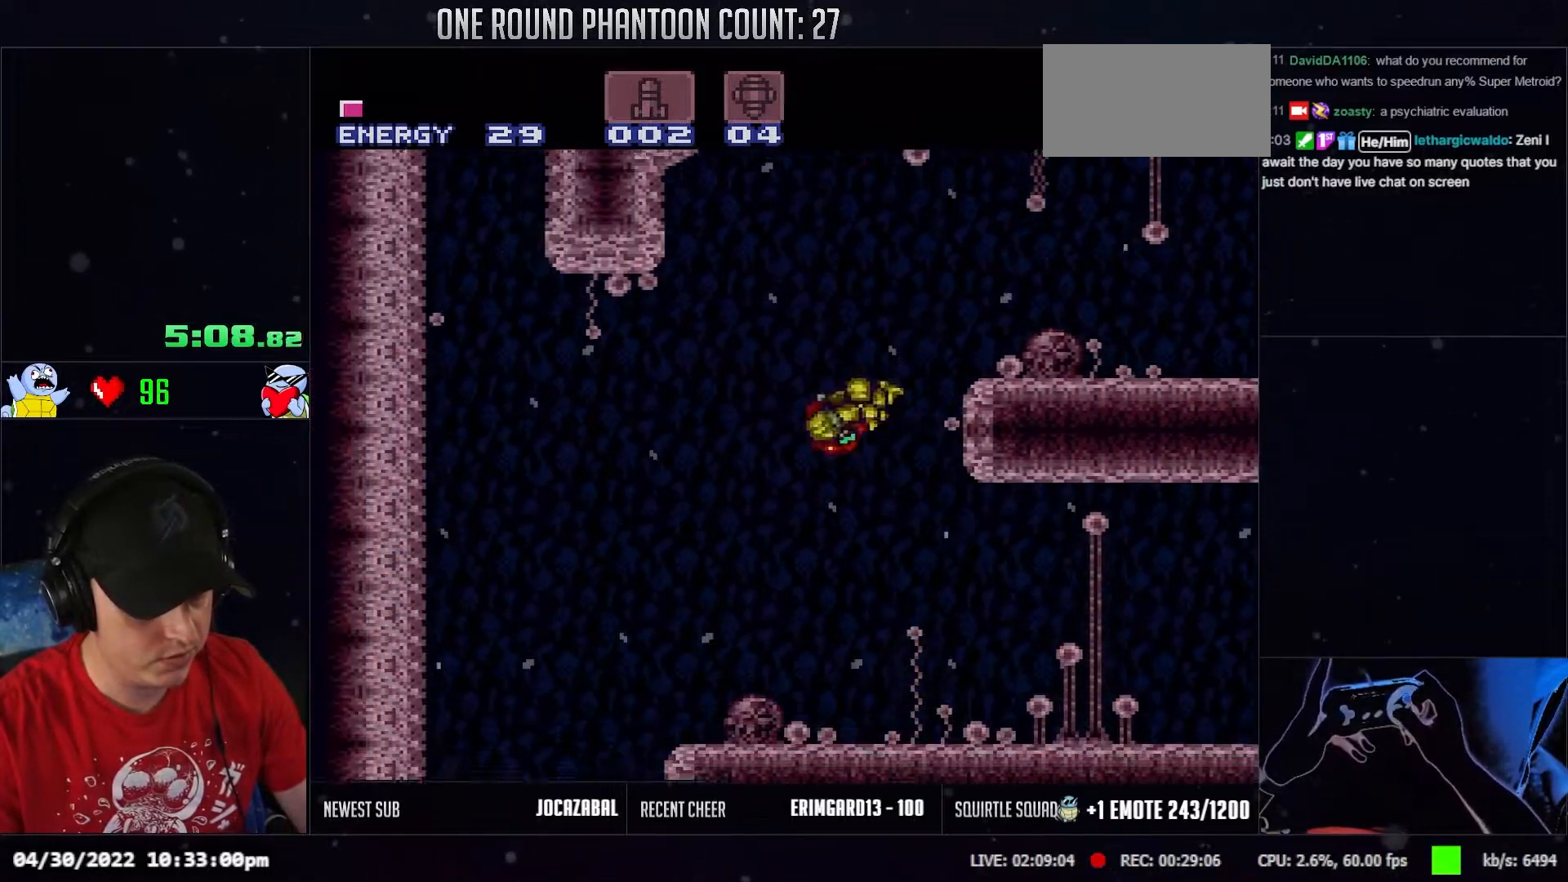
{"buttons": ["DPAD_RIGHT"], "events": [[233, "DPAD_LEFT", "up"], [300, "DPAD_RIGHT", "down"]]}
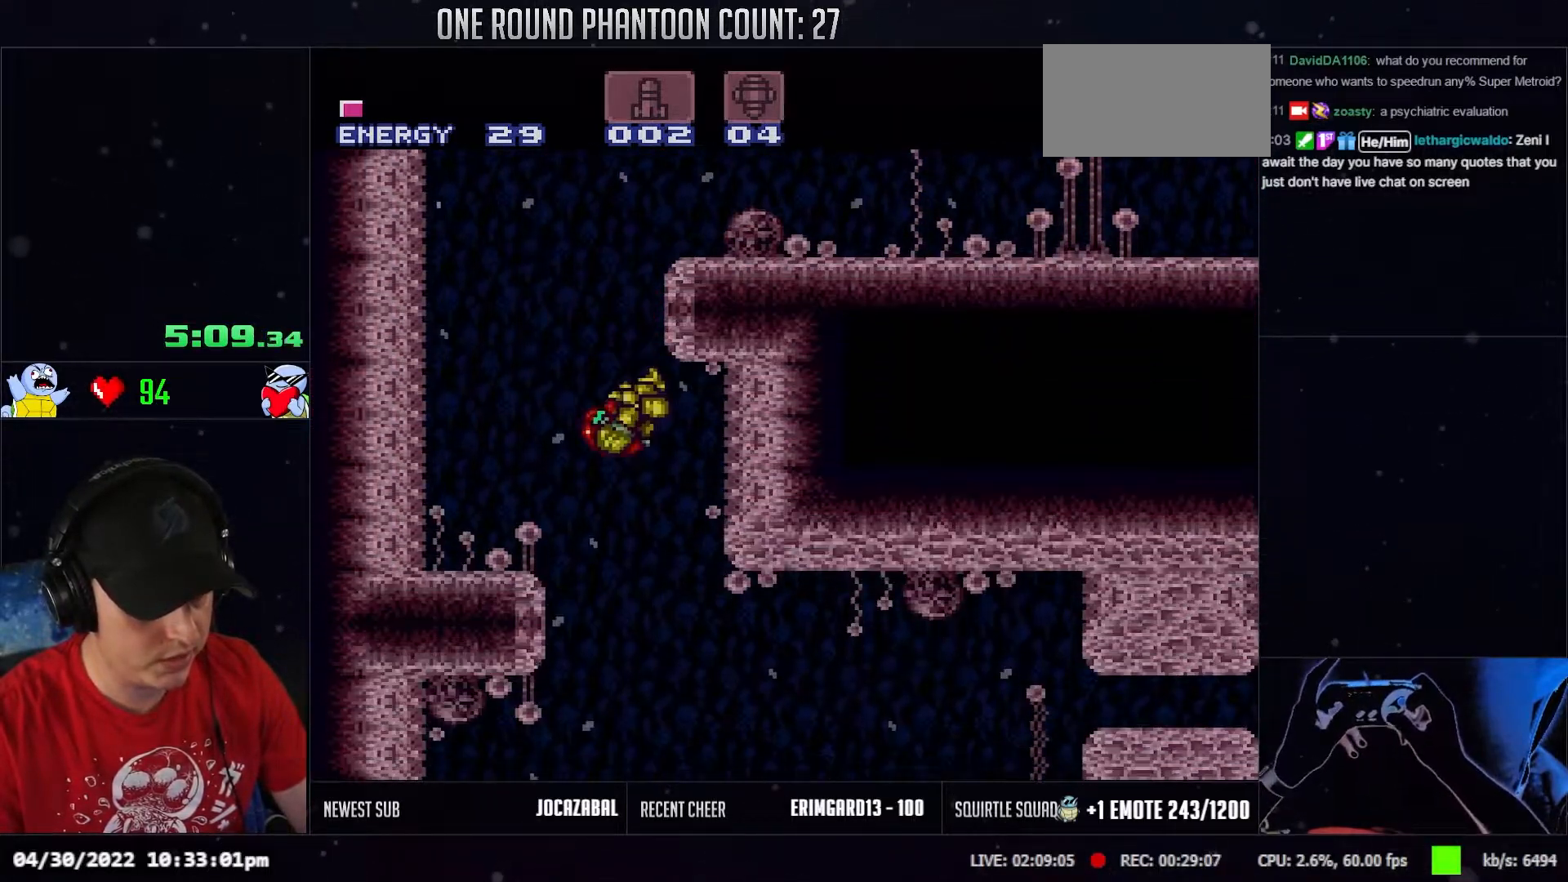
{"buttons": ["DPAD_RIGHT"], "events": [[150, "L1", "down"], [267, "L1", "up"], [350, "L1", "down"], [483, "L1", "up"]]}
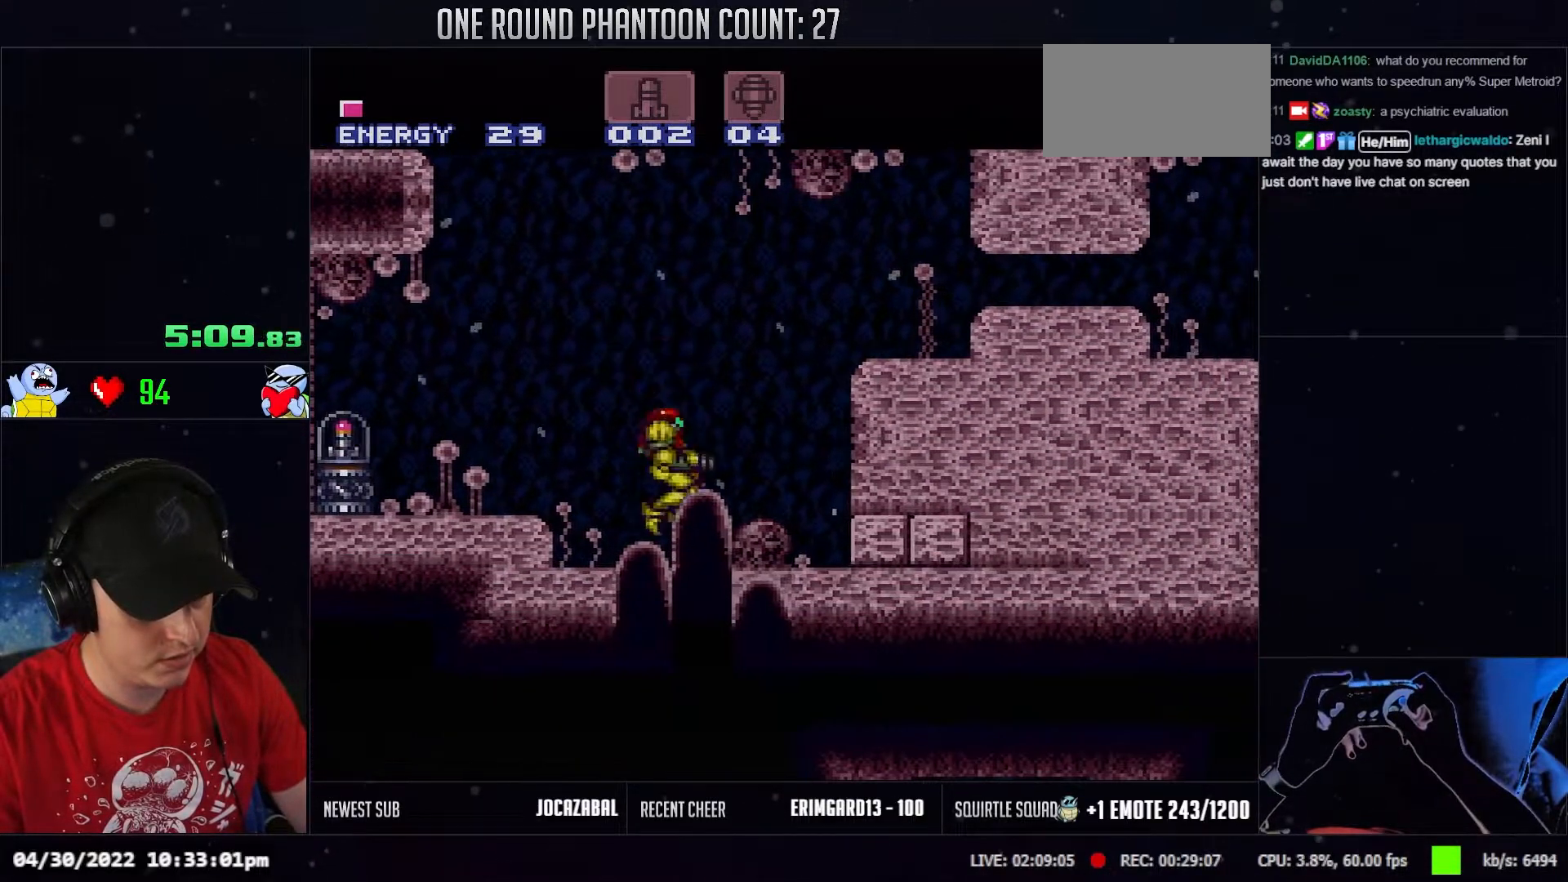
{"buttons": [], "events": [[400, "DPAD_RIGHT", "up"]]}
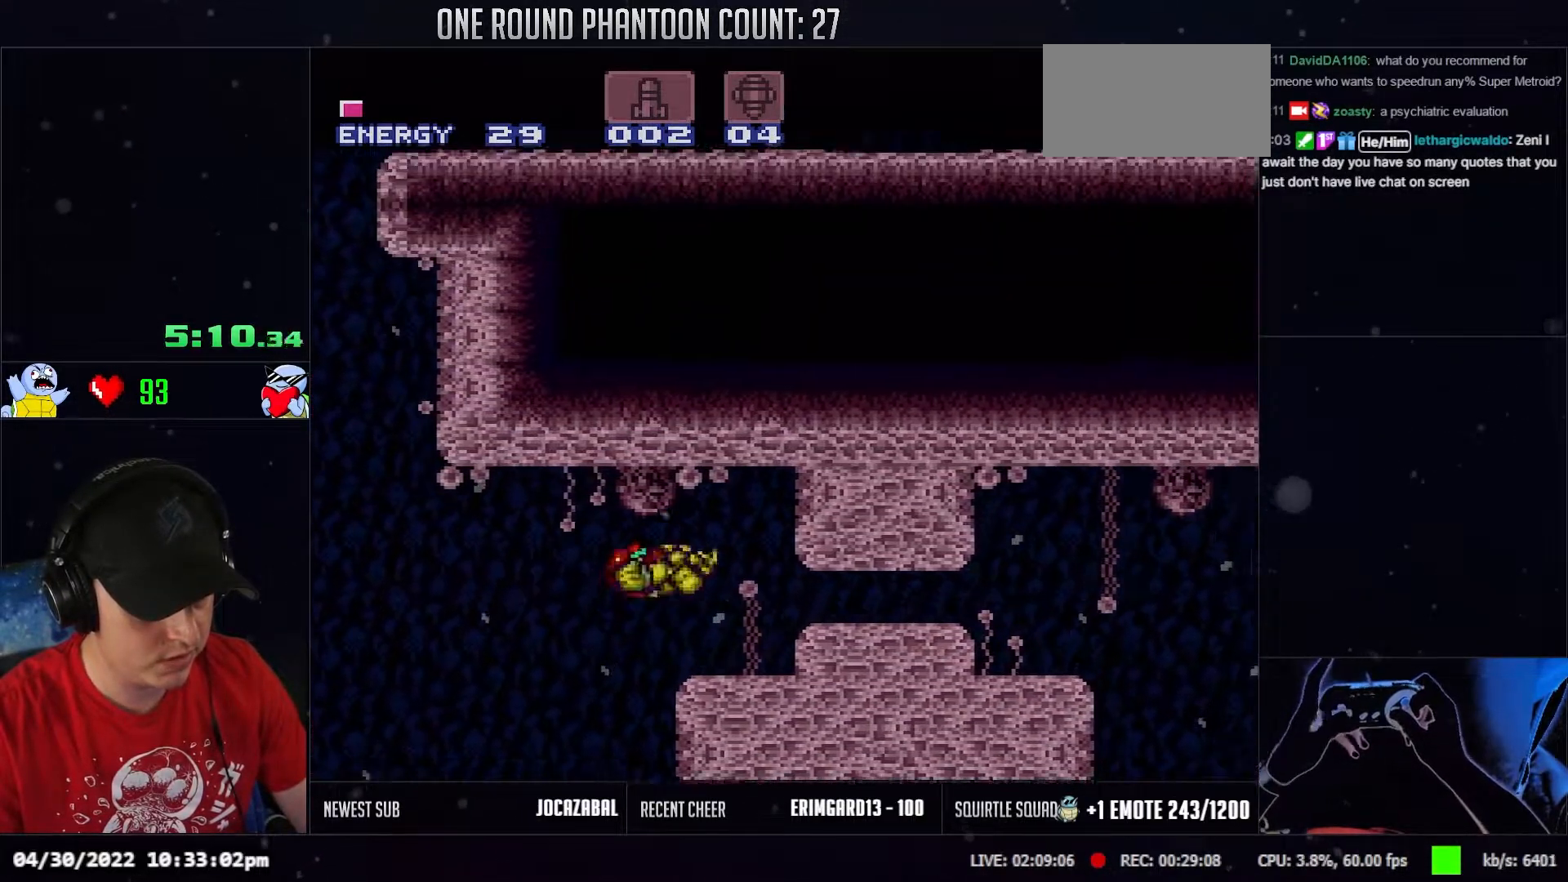
{"buttons": ["DPAD_RIGHT"], "events": [[100, "DPAD_DOWN", "down"], [200, "DPAD_DOWN", "up"], [250, "DPAD_DOWN", "down"], [283, "DPAD_RIGHT", "down"], [433, "DPAD_DOWN", "up"]]}
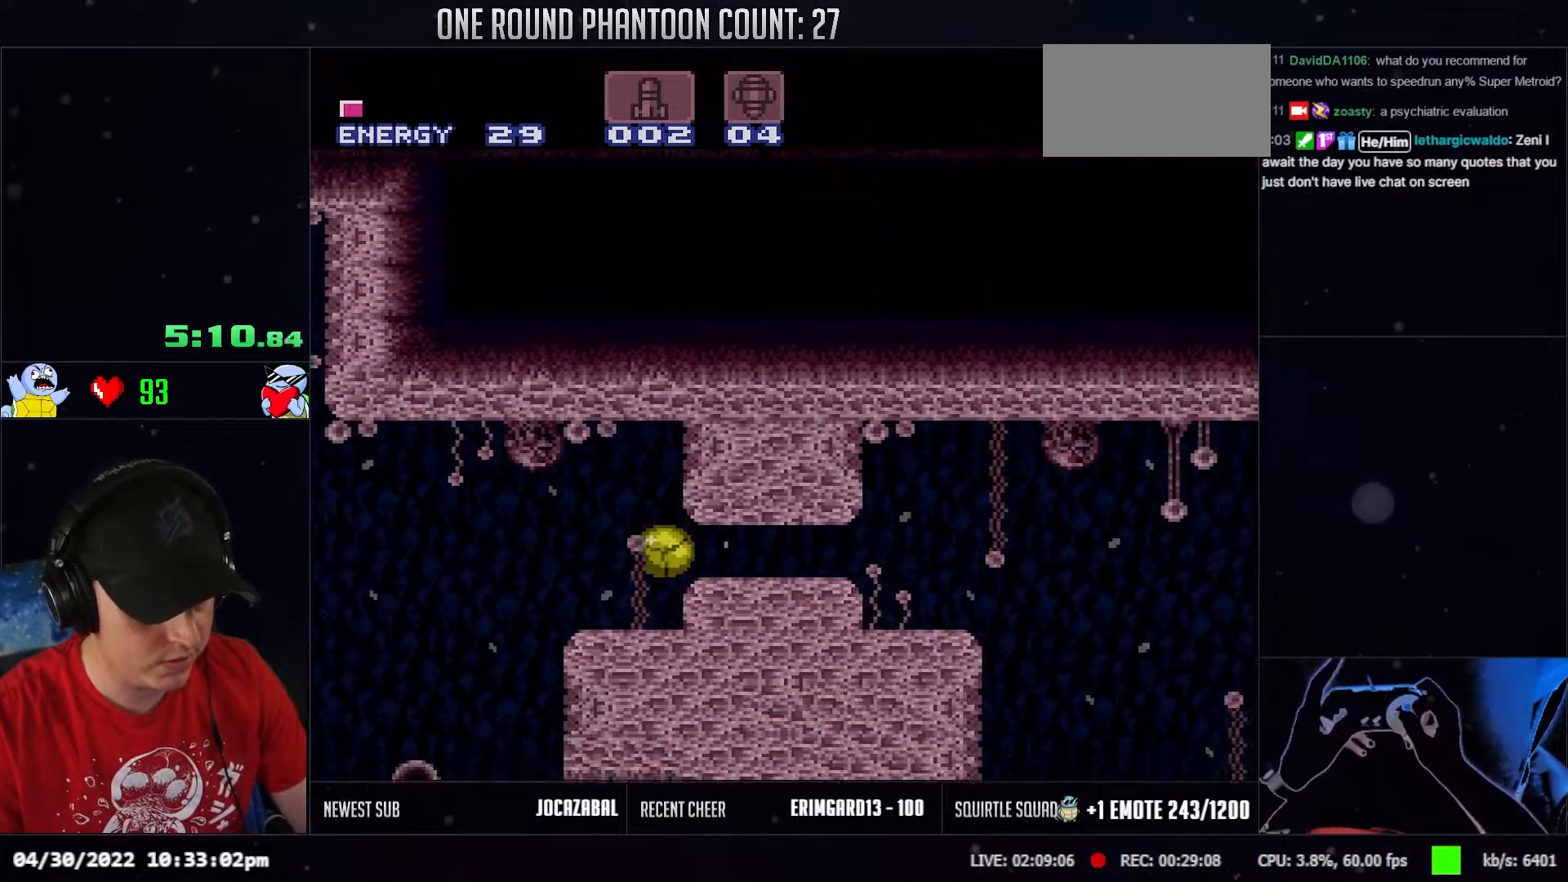
{"buttons": ["DPAD_UP", "DPAD_RIGHT"], "events": [[433, "DPAD_UP", "down"], [467, "DPAD_RIGHT", "up"], [483, "DPAD_RIGHT", "down"]]}
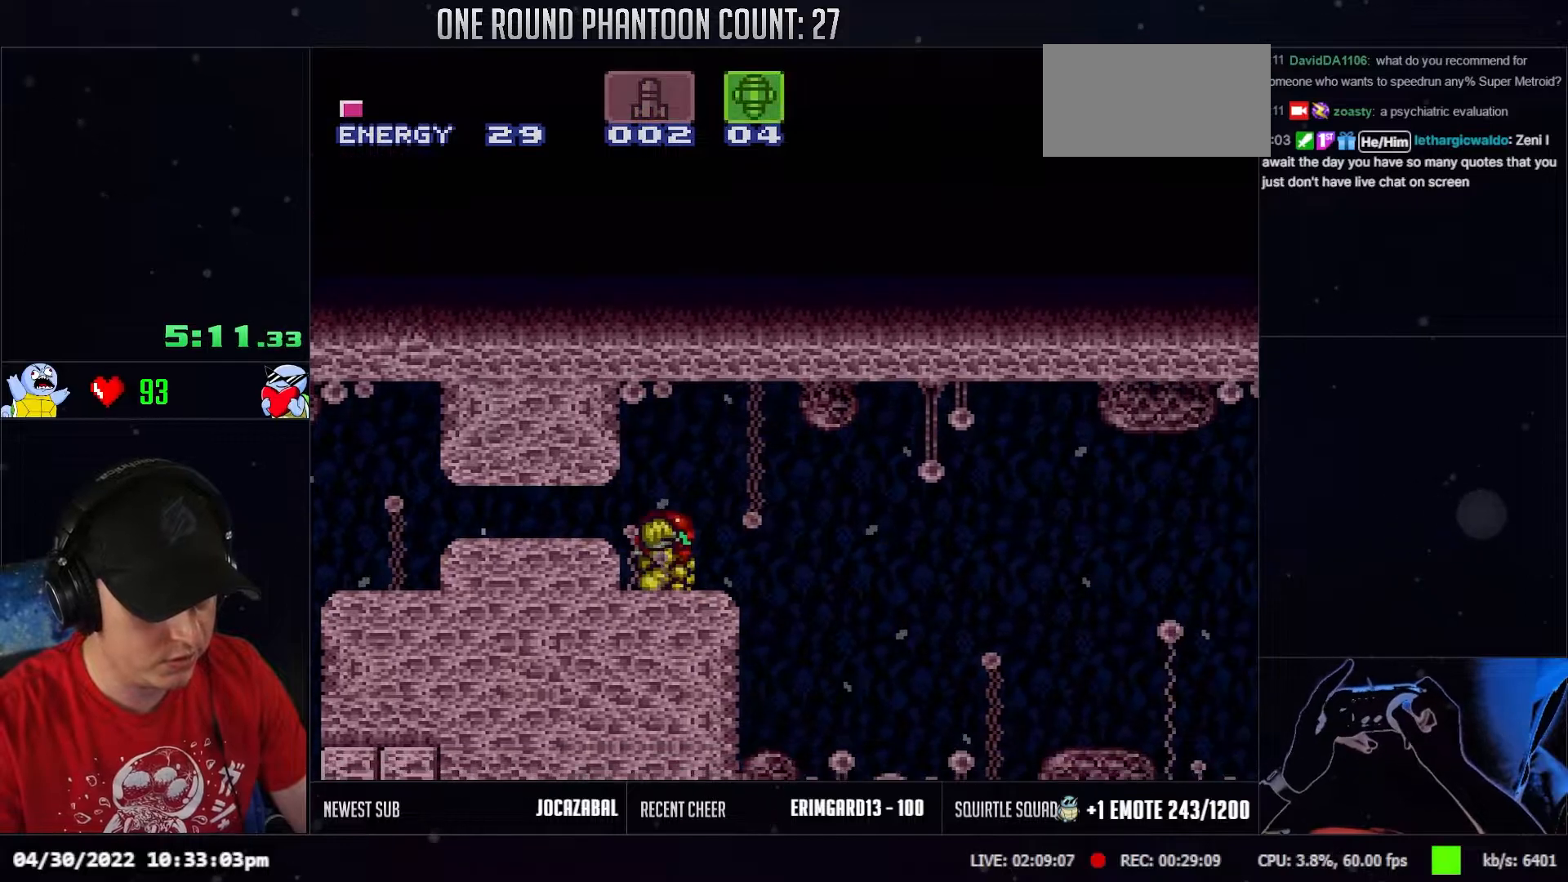
{"buttons": ["DPAD_RIGHT"], "events": [[83, "DPAD_UP", "up"]]}
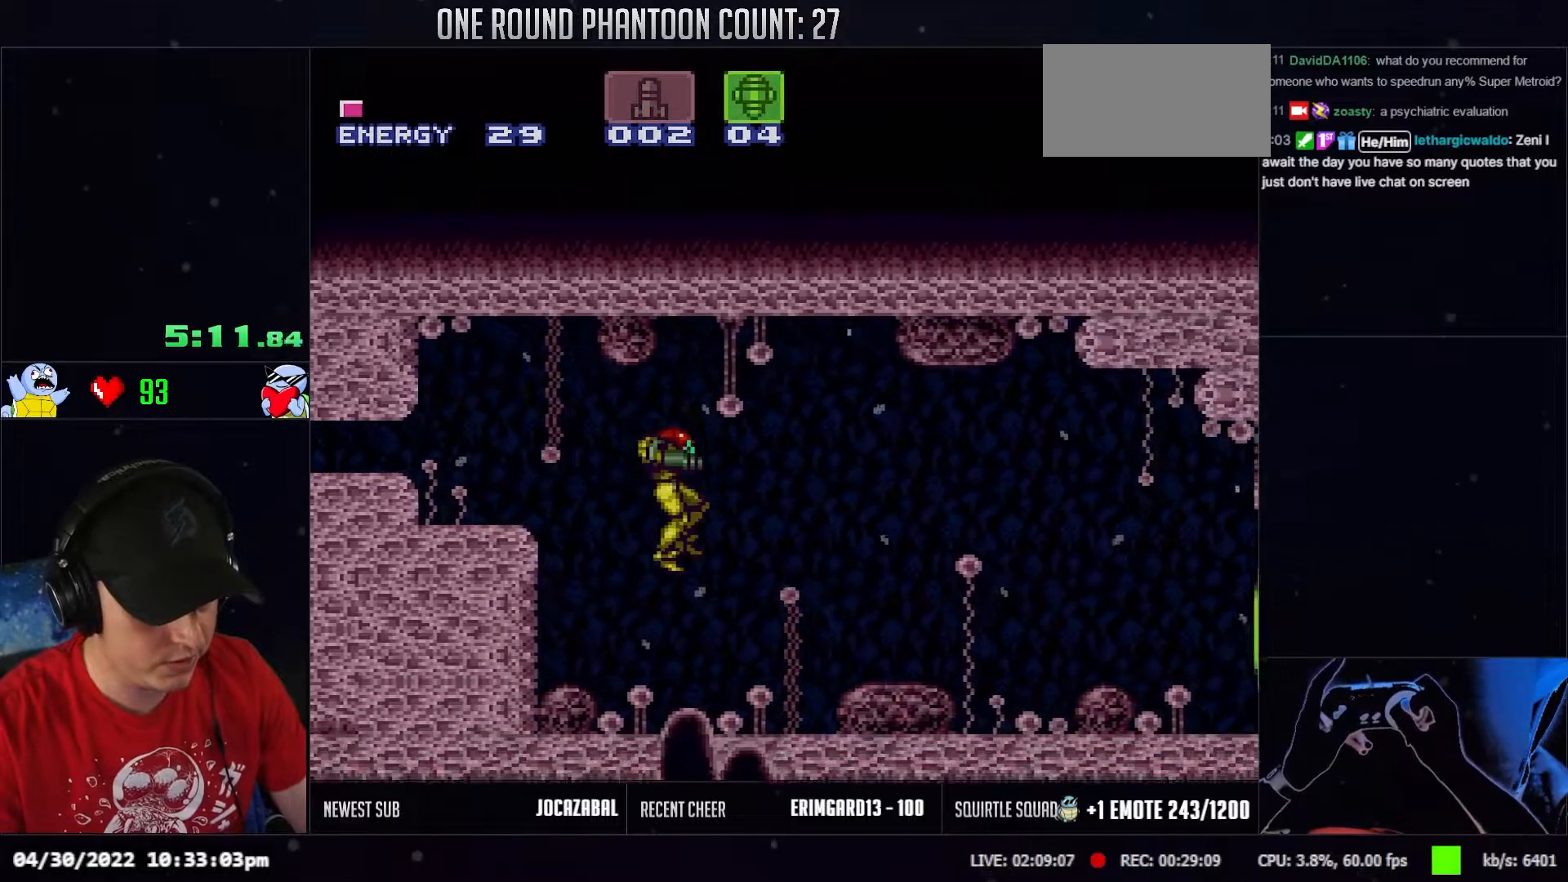
{"buttons": ["L1", "DPAD_RIGHT"], "events": [[500, "L1", "down"]]}
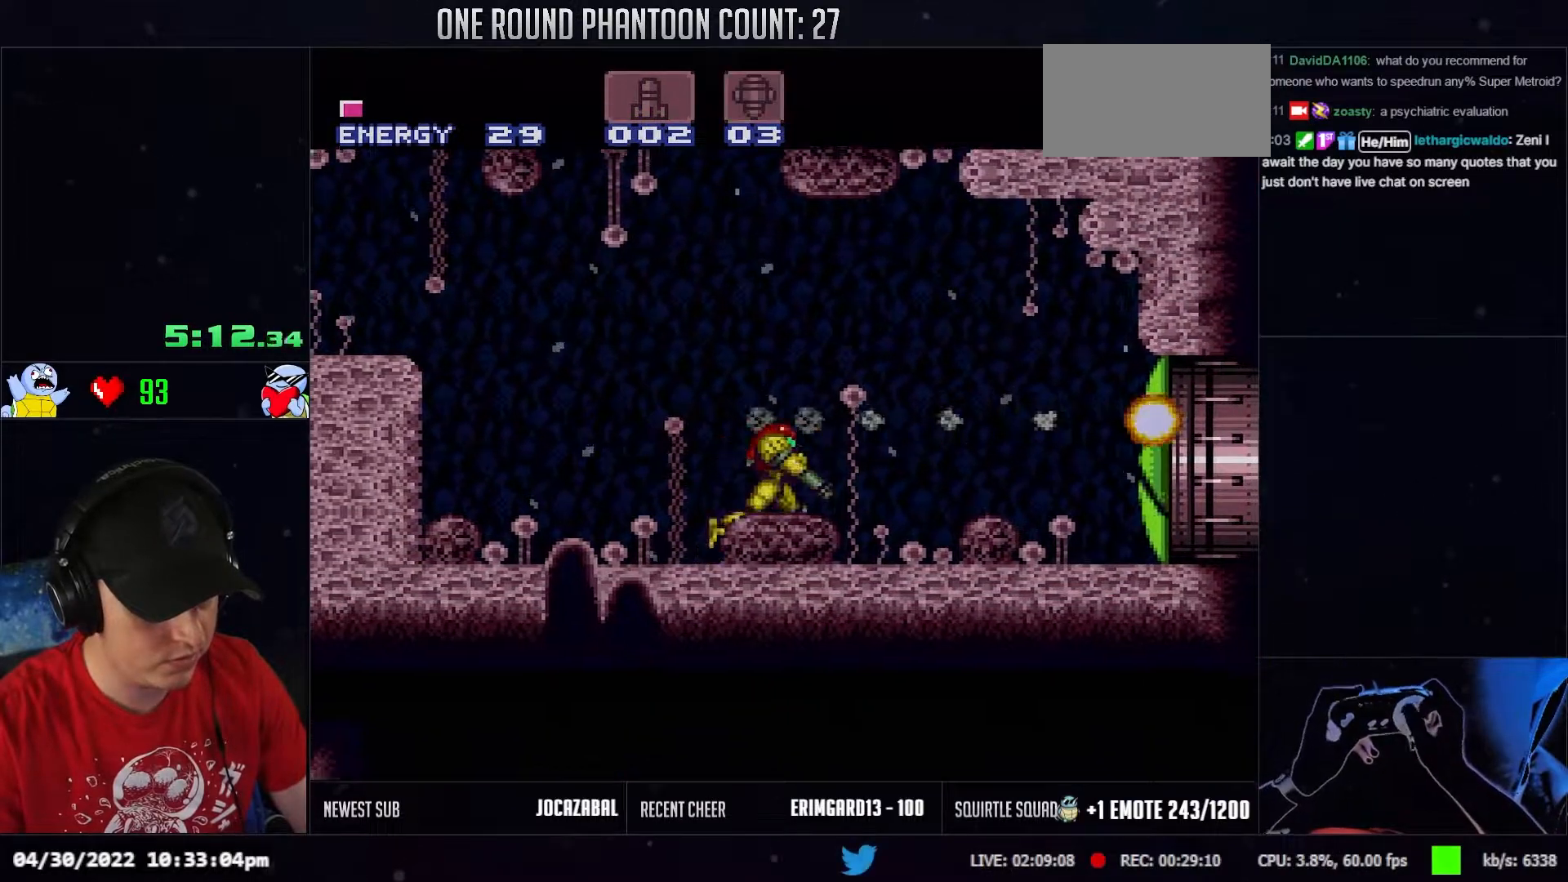
{"buttons": ["DPAD_RIGHT"], "events": [[117, "L1", "up"], [217, "L1", "down"], [333, "L1", "up"]]}
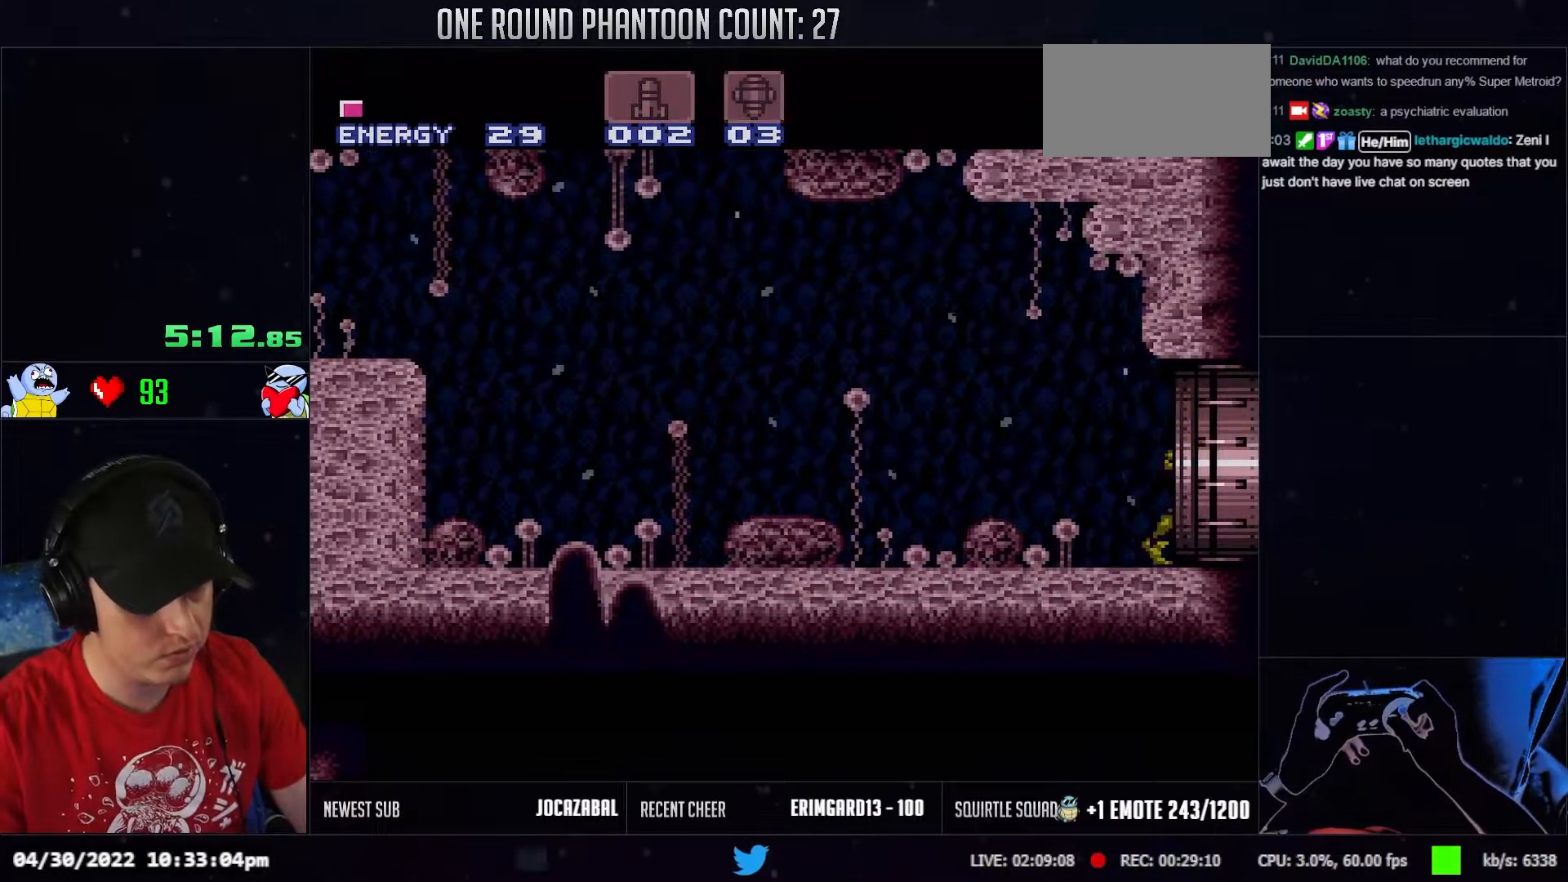
{"buttons": ["DPAD_RIGHT"], "events": []}
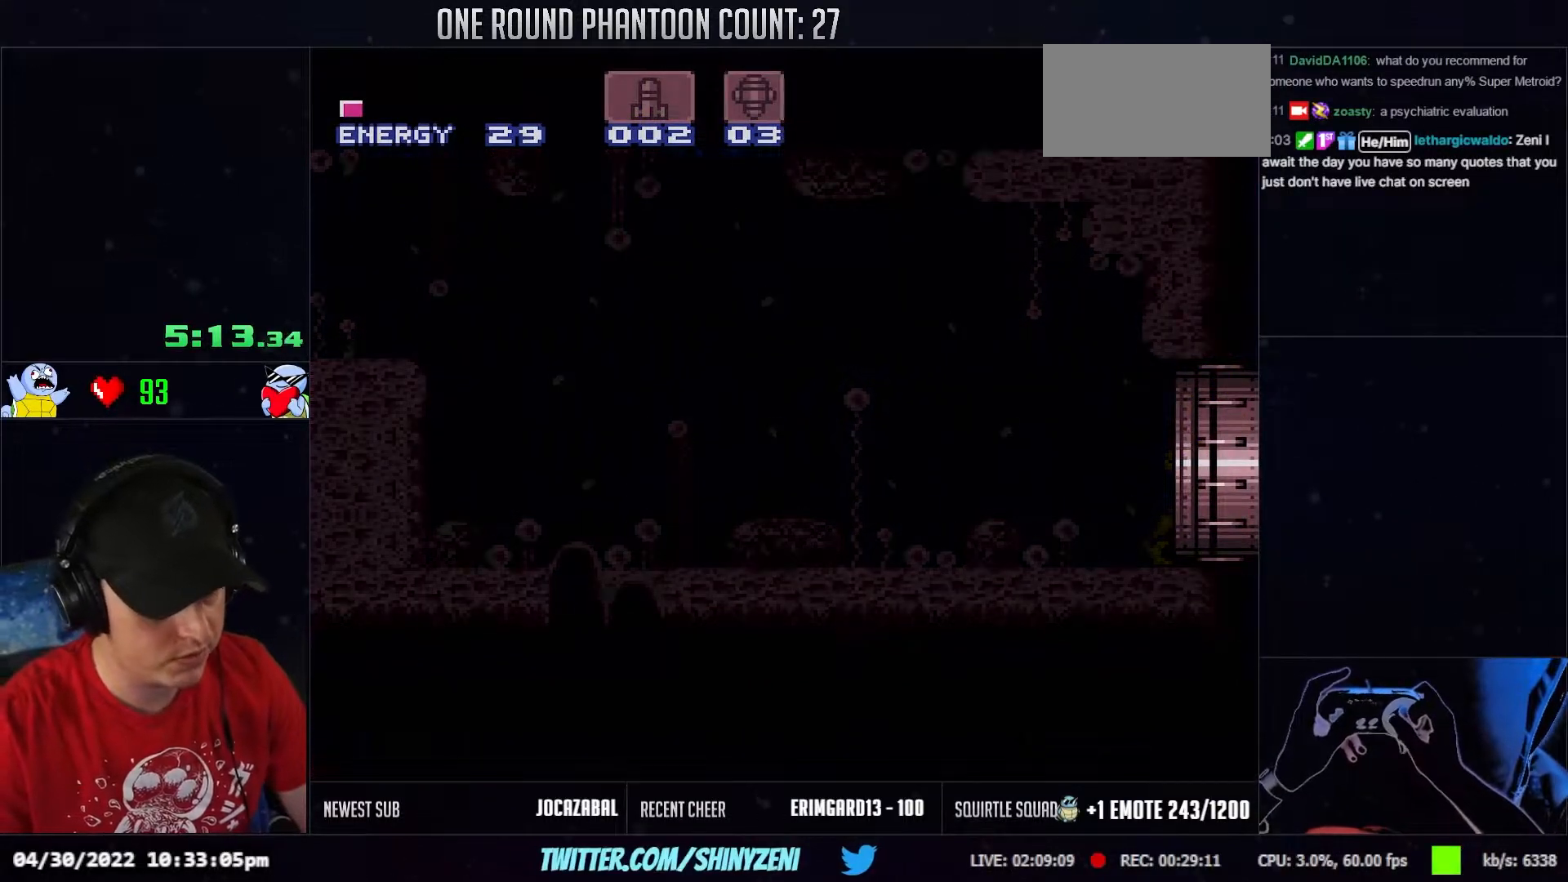
{"buttons": [], "events": [[417, "DPAD_RIGHT", "up"]]}
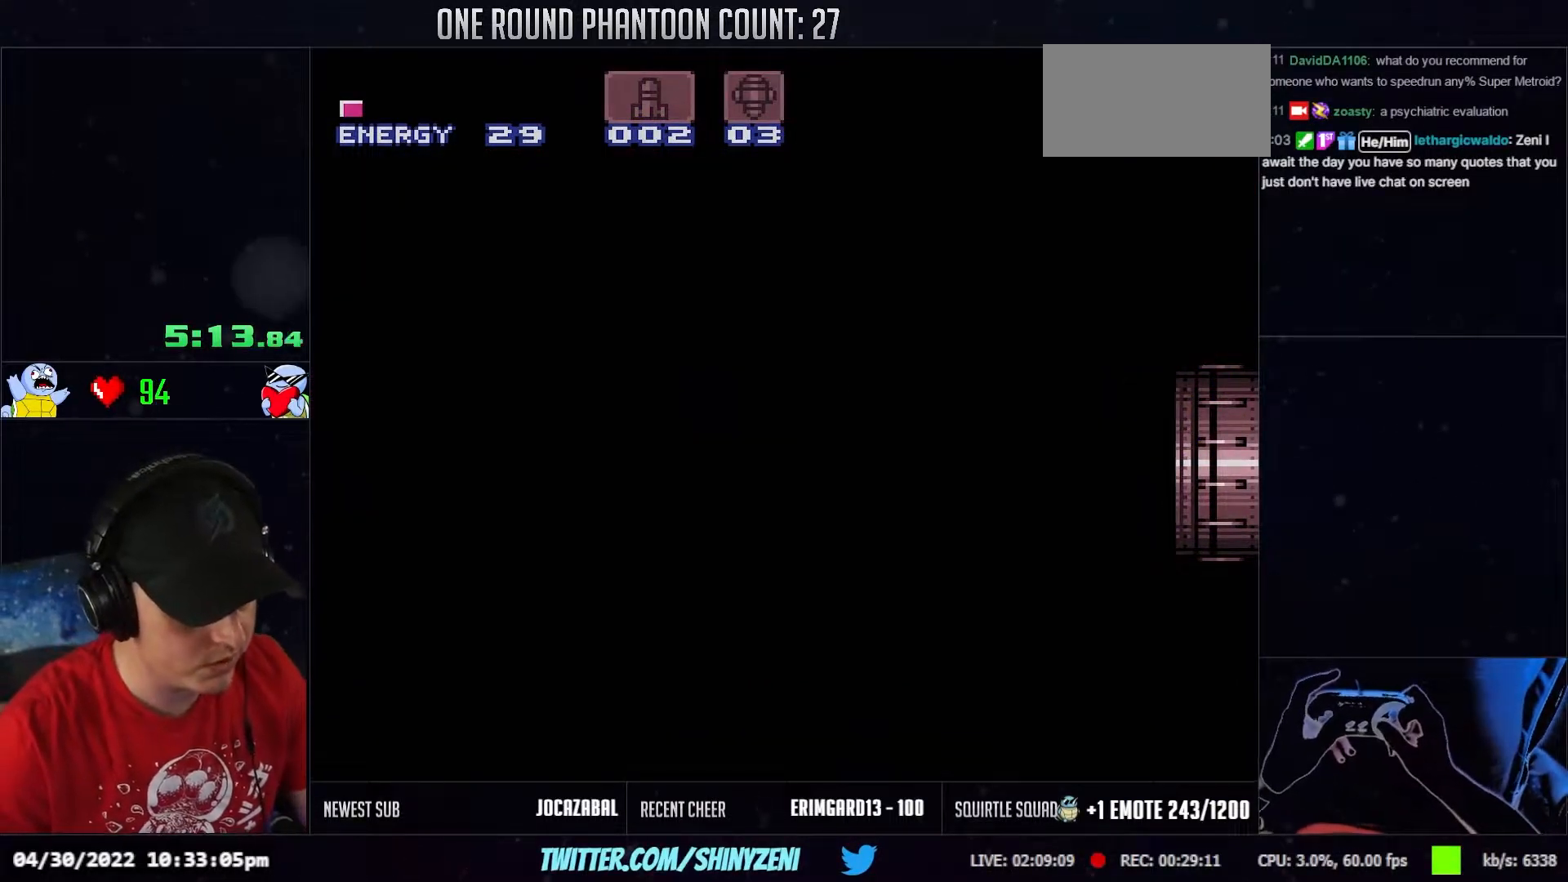
{"buttons": ["DPAD_RIGHT"], "events": [[67, "DPAD_RIGHT", "down"]]}
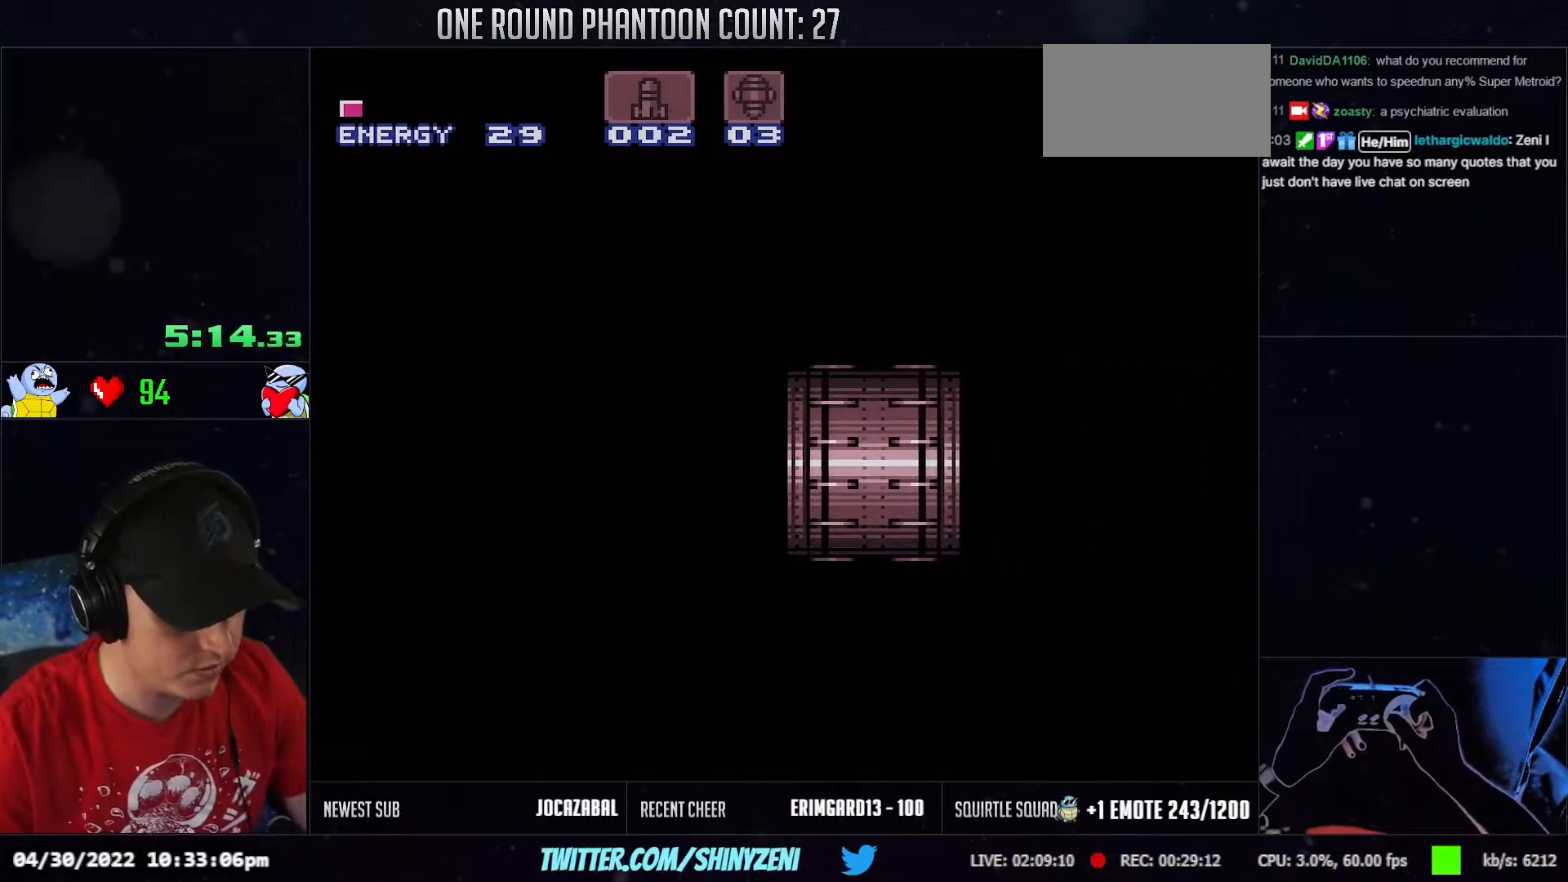
{"buttons": ["DPAD_RIGHT"], "events": [[183, "DPAD_RIGHT", "up"], [283, "DPAD_RIGHT", "down"]]}
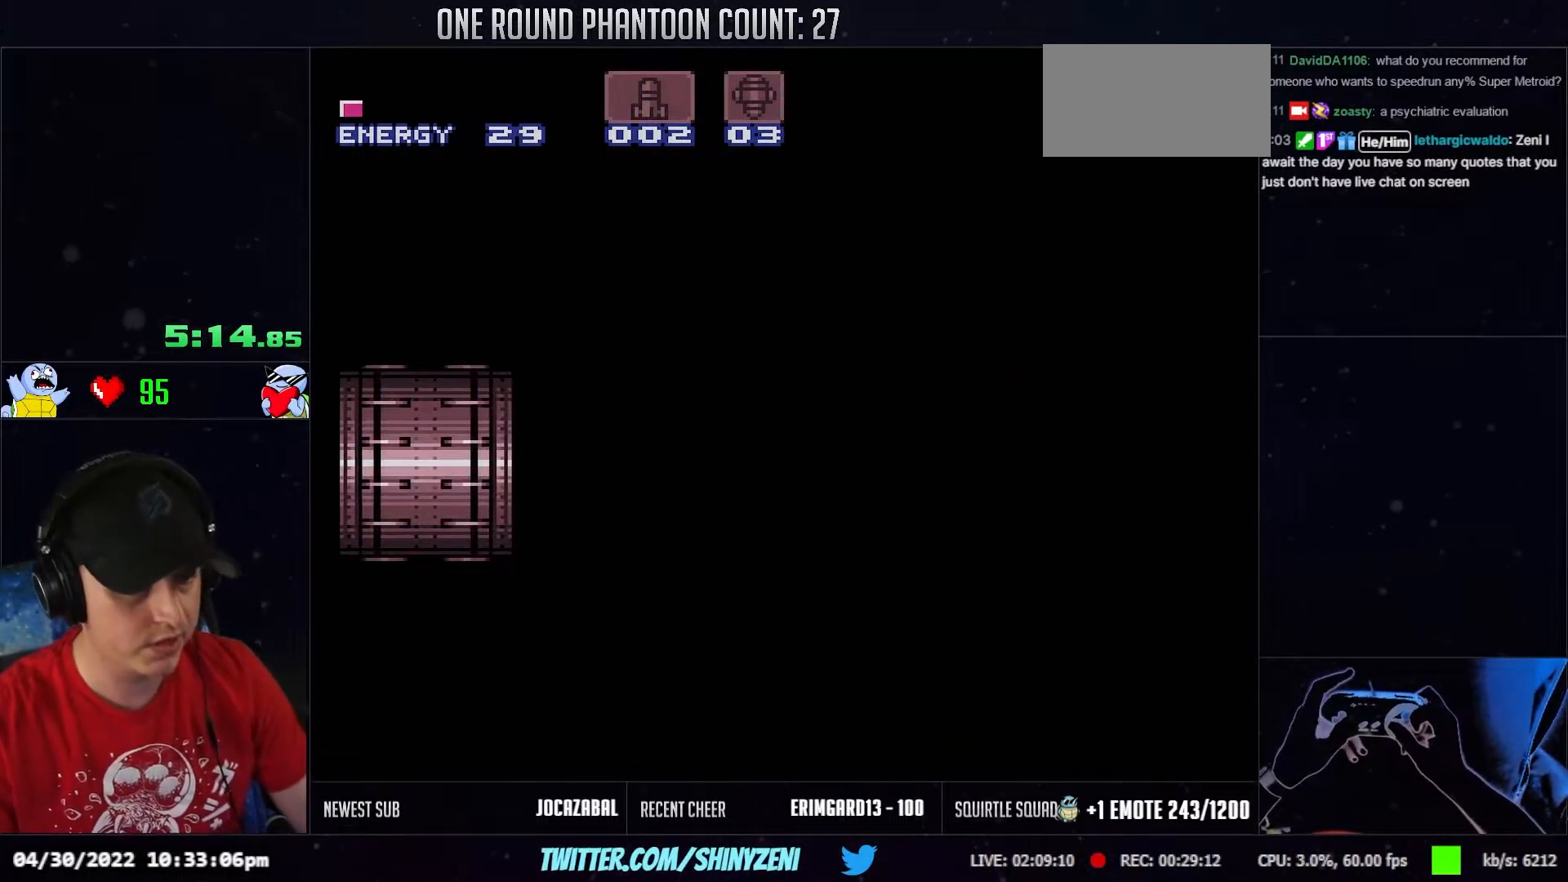
{"buttons": ["DPAD_RIGHT"], "events": [[400, "L1", "down"], [450, "L1", "up"]]}
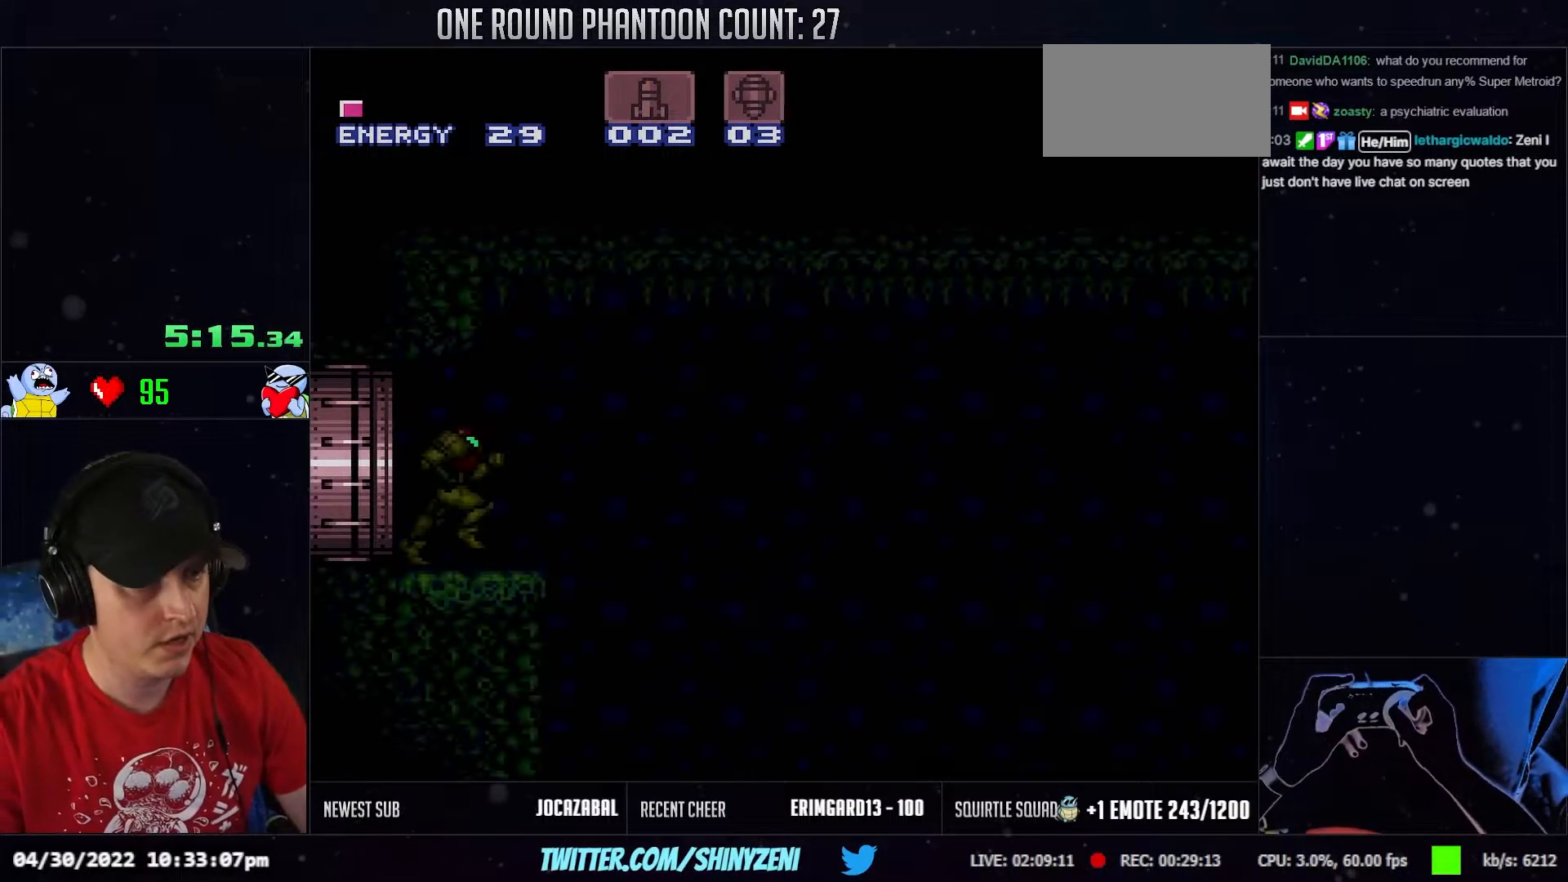
{"buttons": ["DPAD_RIGHT"], "events": [[50, "L1", "down"], [200, "L1", "up"]]}
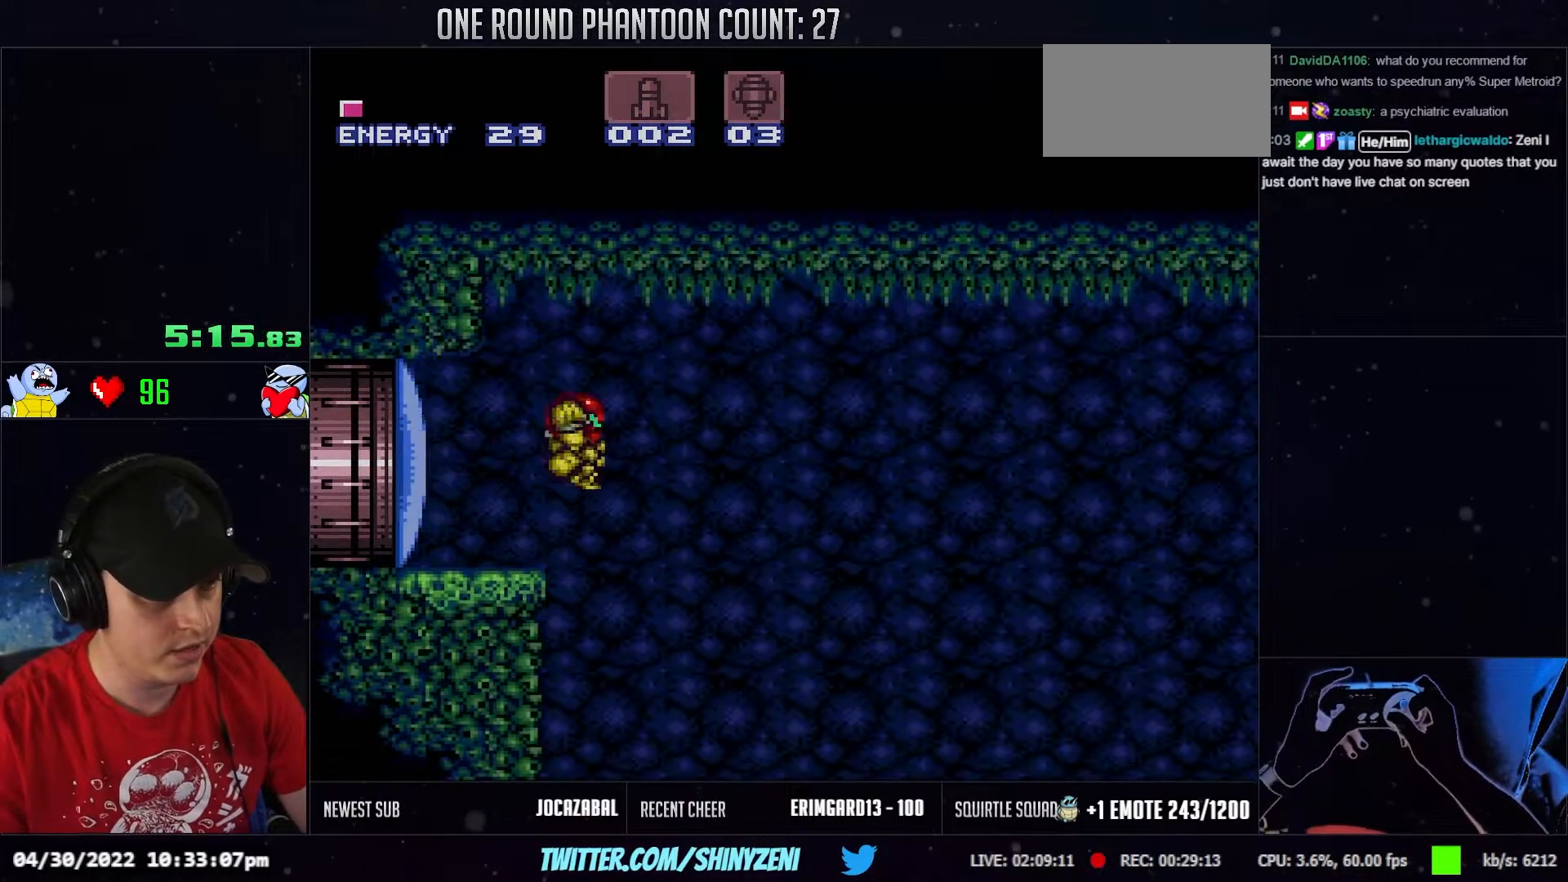
{"buttons": ["DPAD_RIGHT"], "events": []}
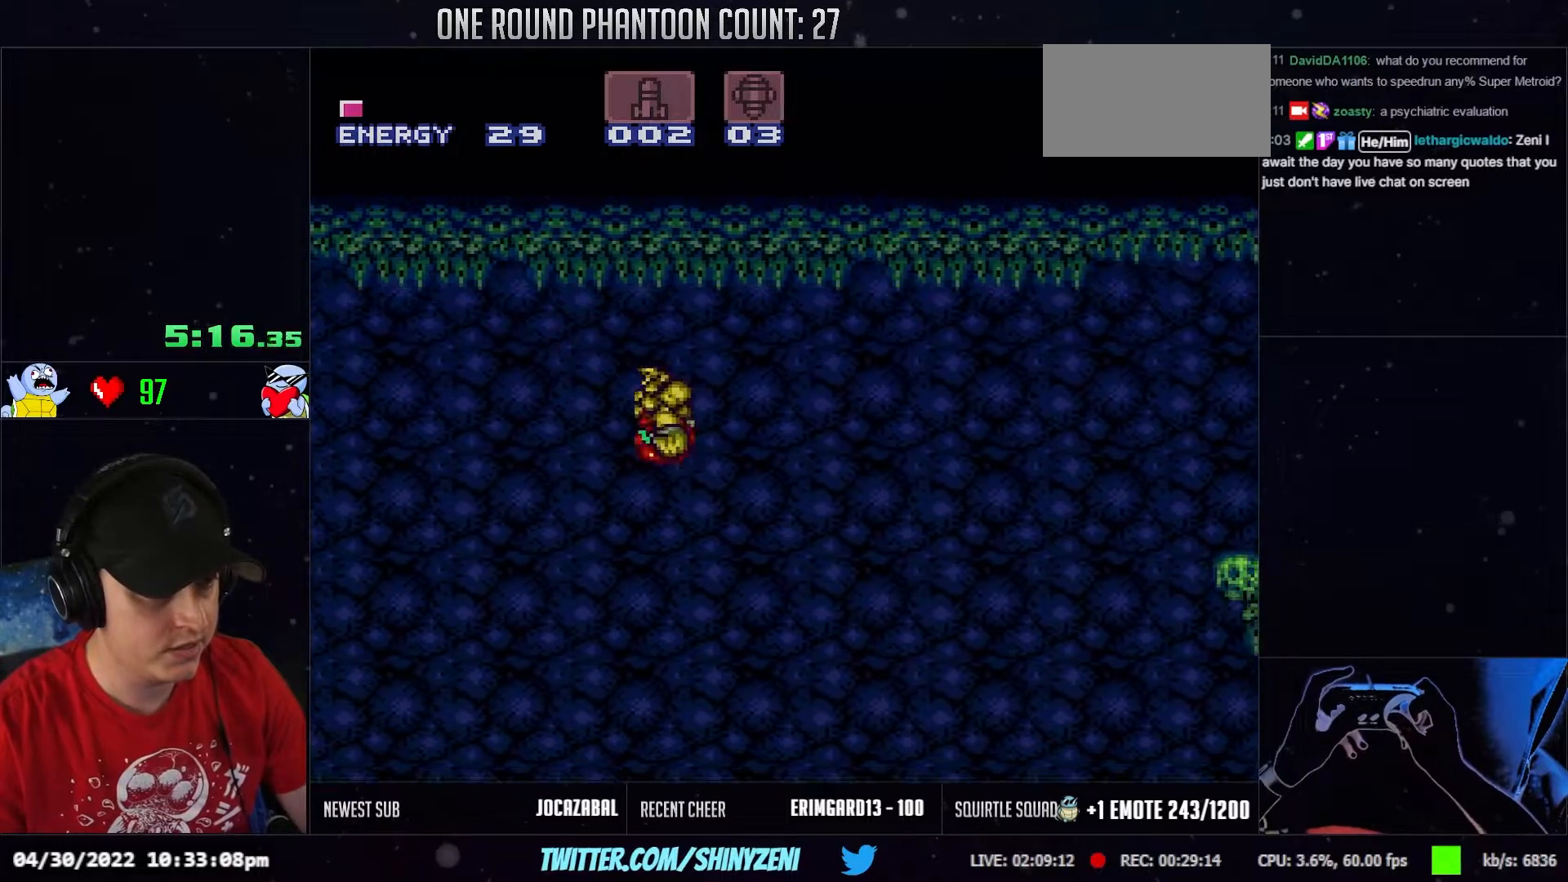
{"buttons": ["DPAD_RIGHT"], "events": []}
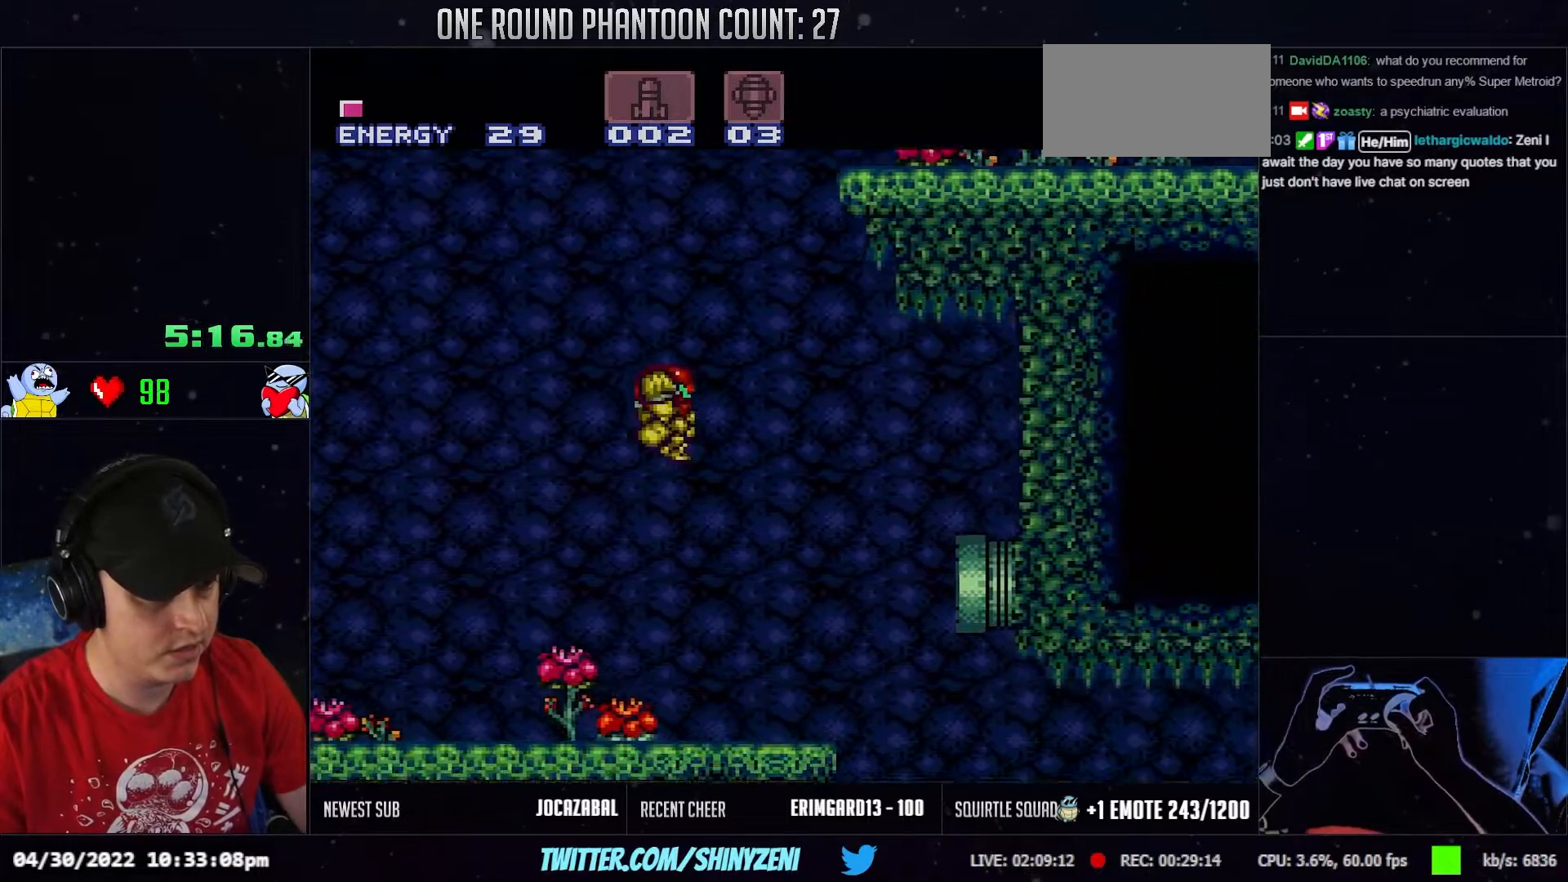
{"buttons": [], "events": [[167, "DPAD_DOWN", "down"], [183, "DPAD_RIGHT", "up"], [300, "DPAD_DOWN", "up"]]}
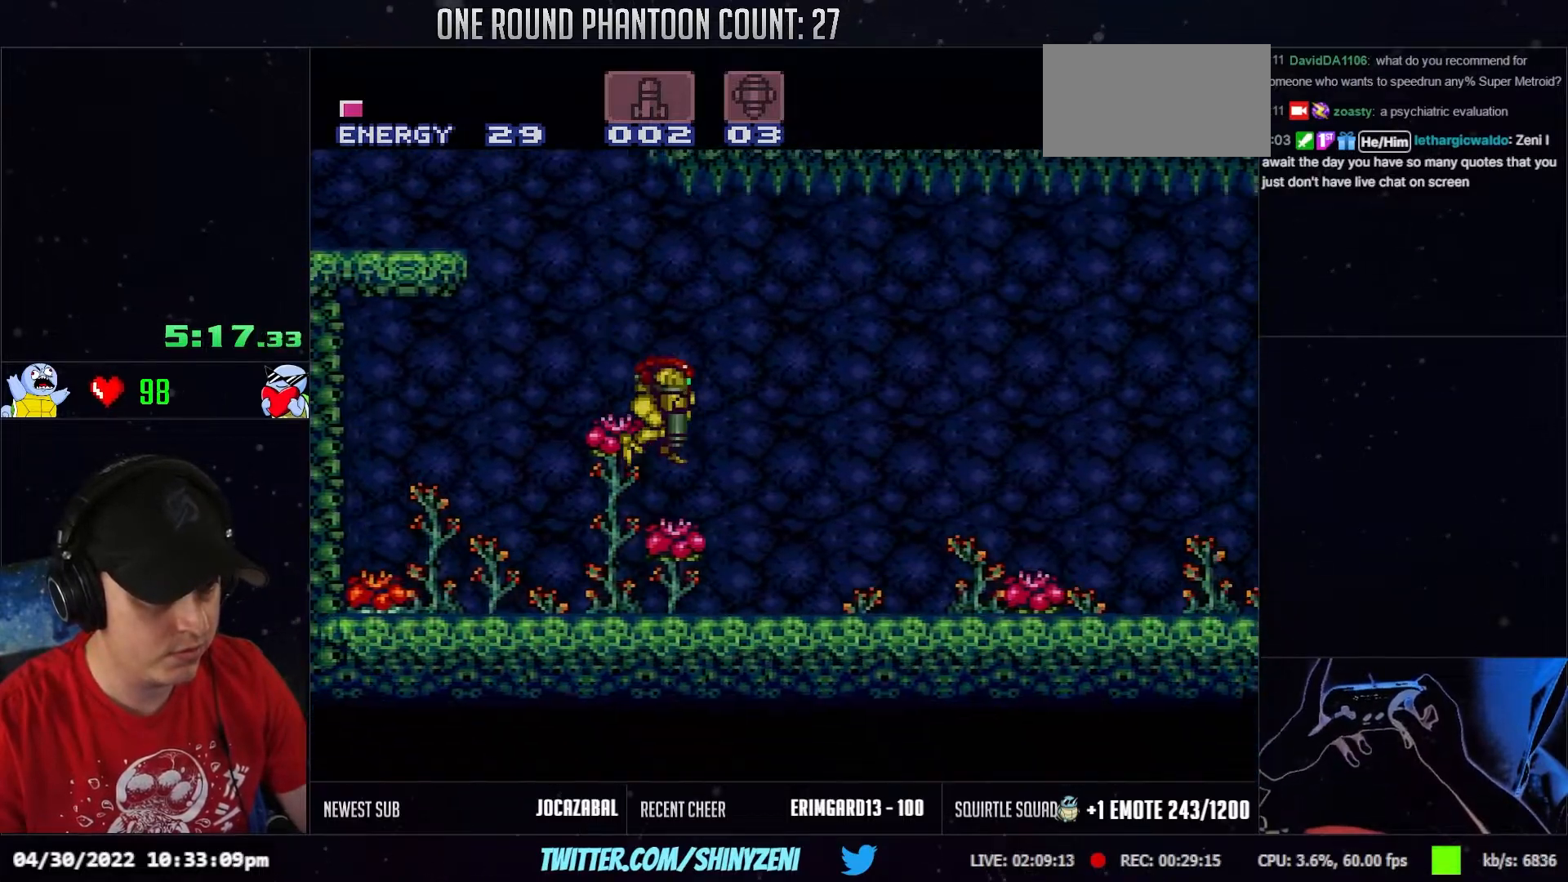
{"buttons": ["DPAD_RIGHT"], "events": [[133, "DPAD_DOWN", "down"], [200, "DPAD_RIGHT", "down"], [283, "DPAD_DOWN", "up"]]}
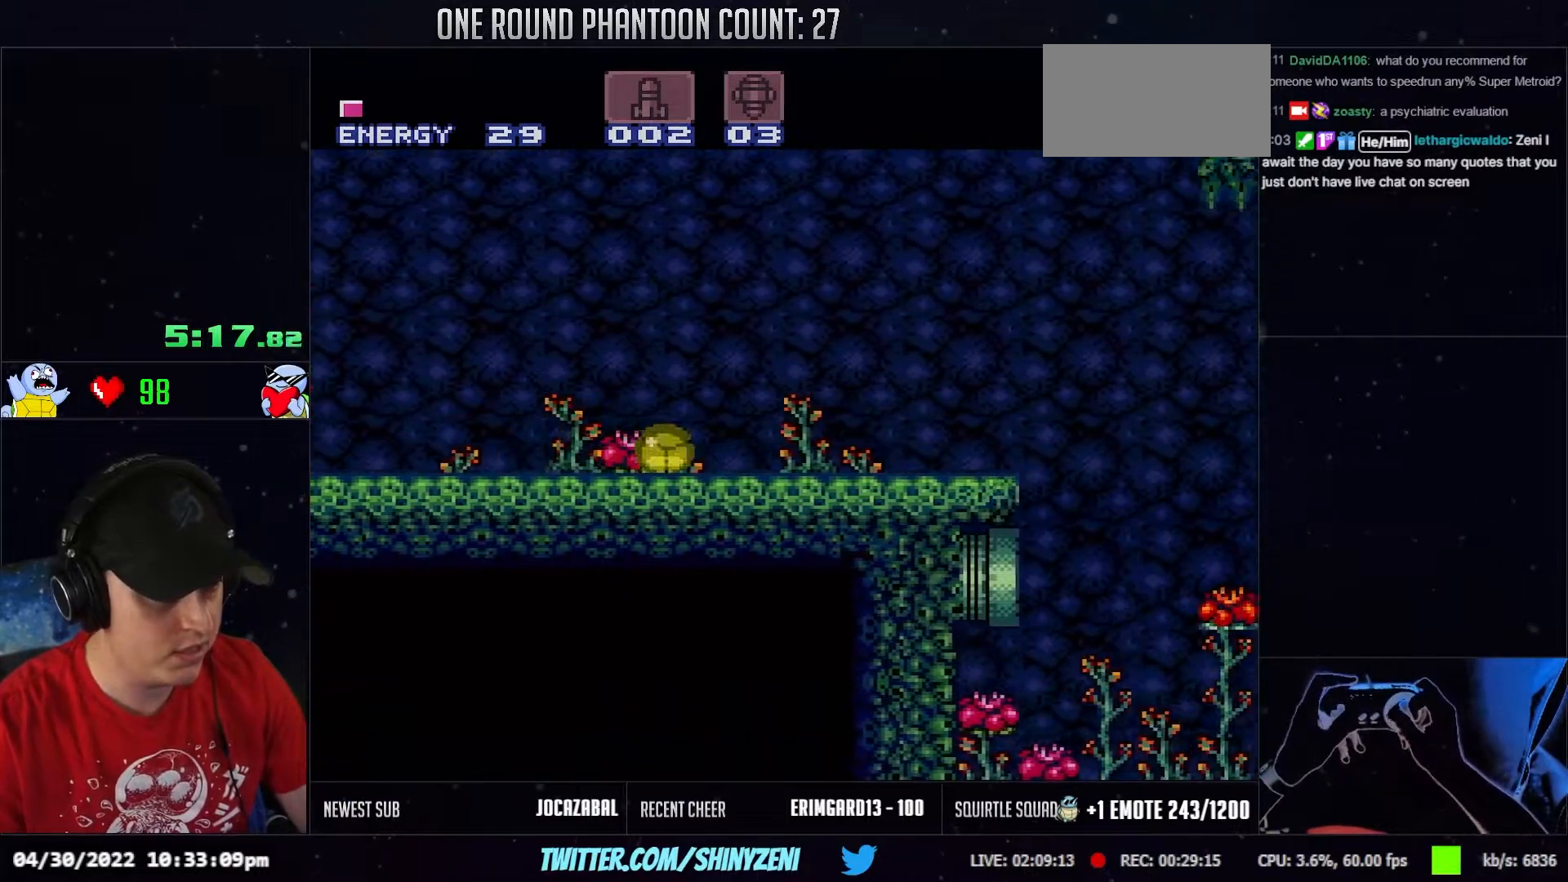
{"buttons": ["DPAD_RIGHT"], "events": []}